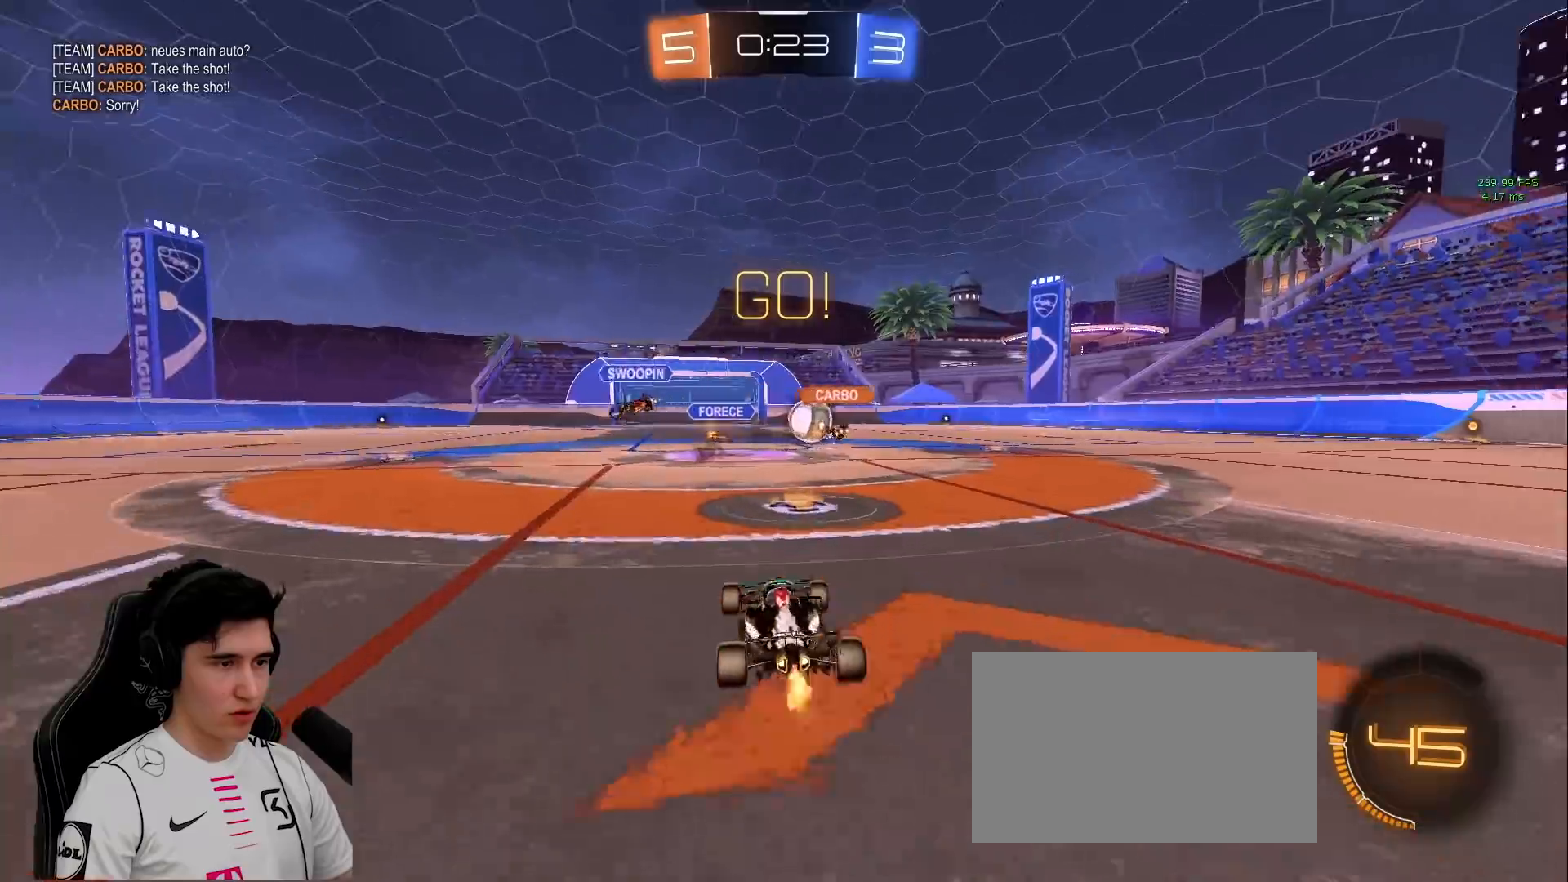
Gameplay with keyboard and mouse; each line is a JSON object with the keys and mouse buttons held at the frame after it. "events" lists presses ("down") and releases ("up") of "a", "d", "e", "q", "s", "shift", "space", "w", "mouse_left", "mouse_wheel" and "mouse_right" between this image and that frame as [ms after this image, input, new state], when the widget could be followed in between. "mouse_left", "mouse_wheel", "mouse_right" = the "left", "wheel", "right" buttons of the "mouse" list. No other keys are recorded. "wheel" means that the mouse wheel is clicked or scrolled. Mouse movement is not recorded.
{"keys": ["w"], "mouse": [], "events": [[100, "shift", "down"], [183, "shift", "up"], [467, "d", "up"]]}
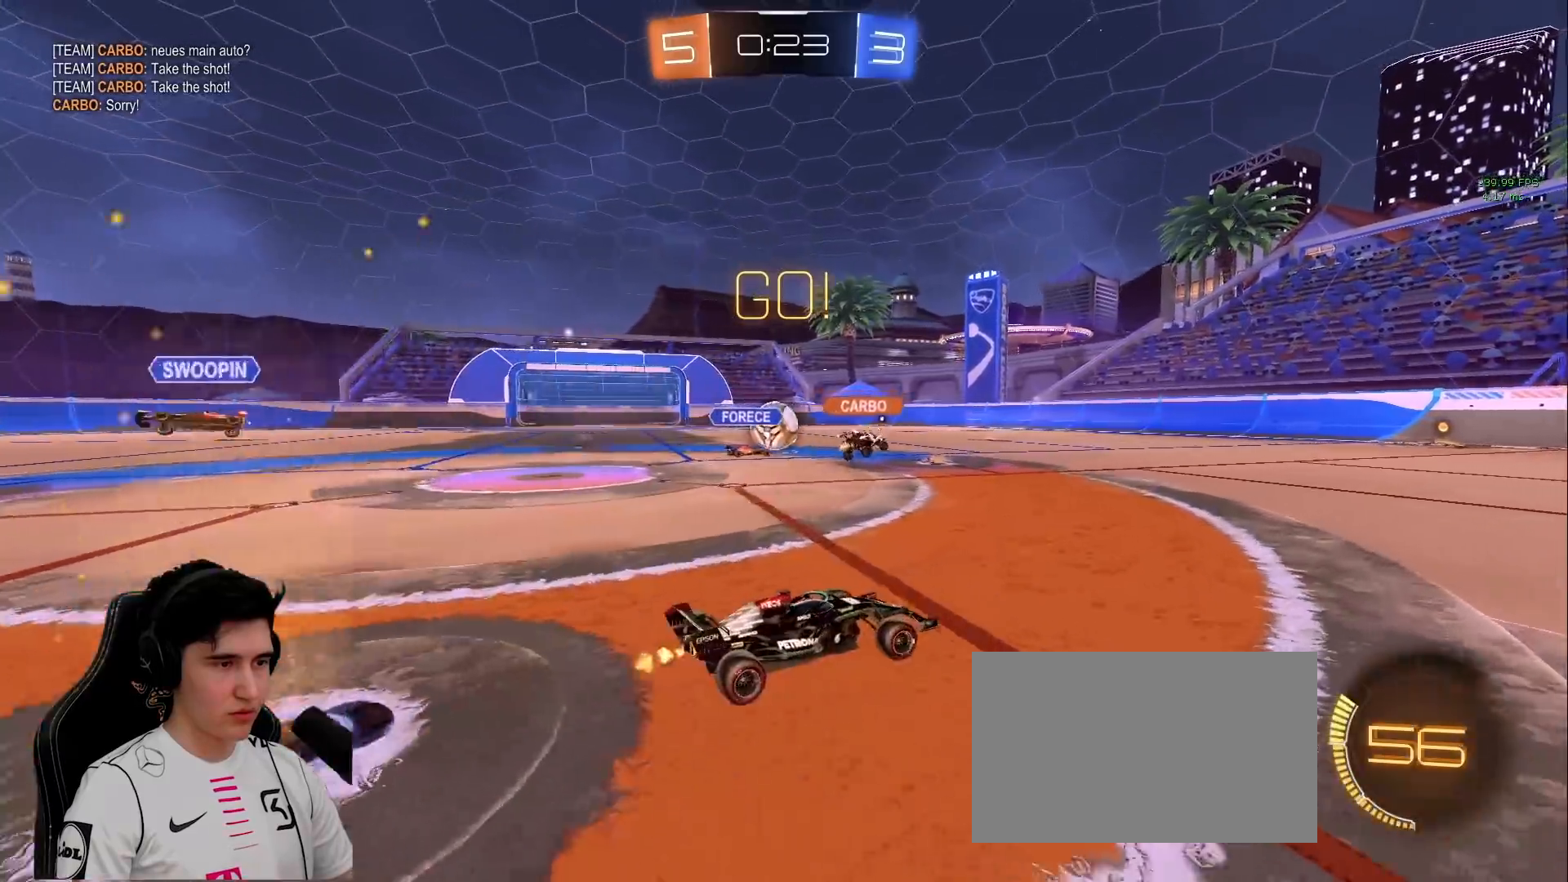
{"keys": ["a", "w"], "mouse": [], "events": [[300, "a", "down"]]}
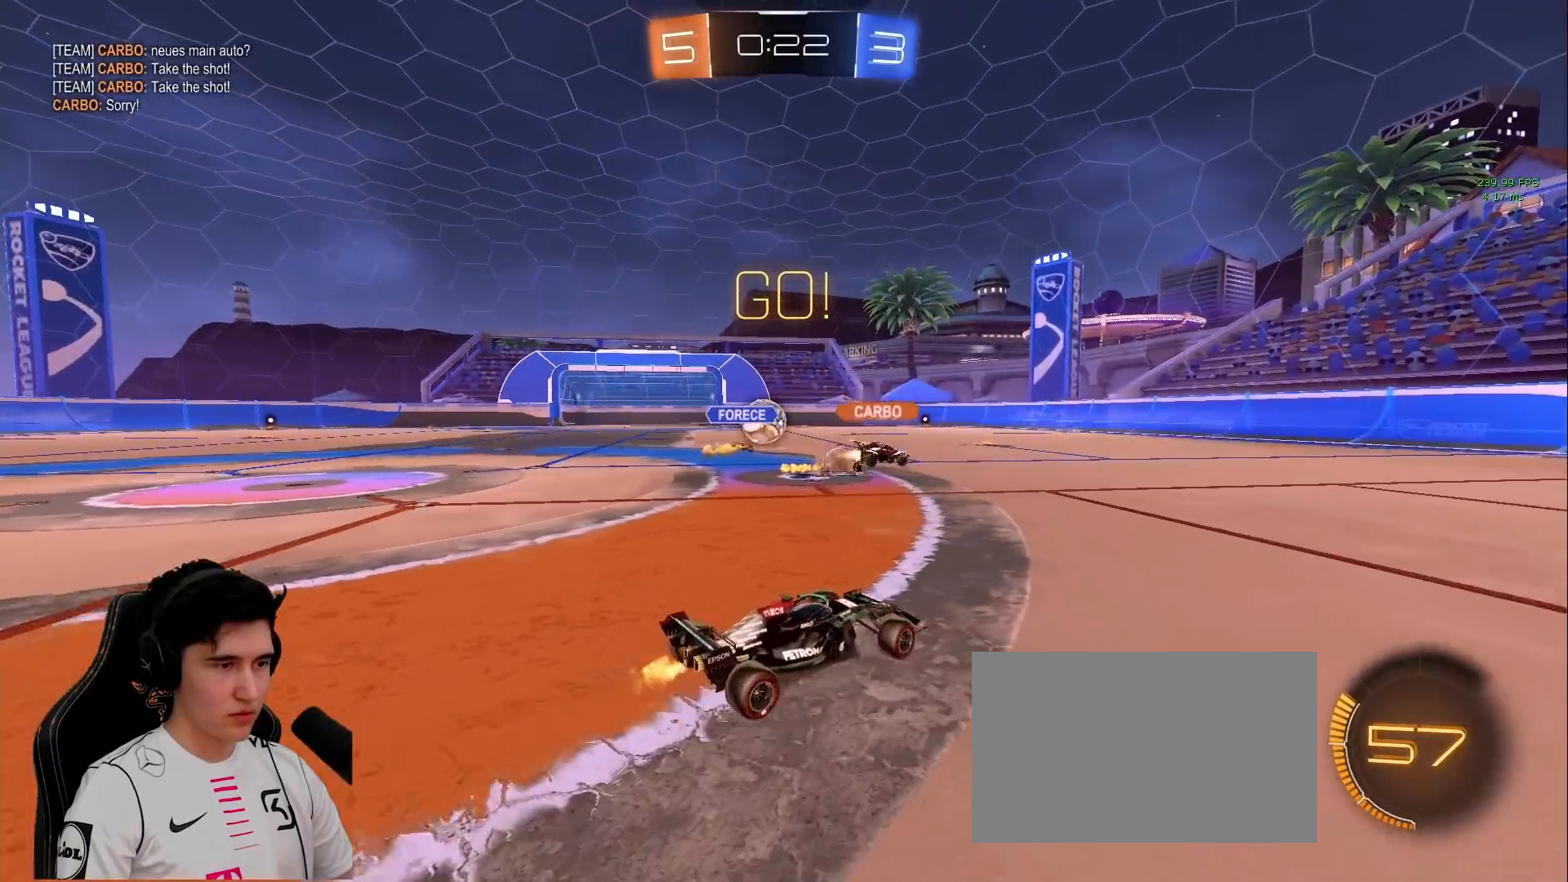
{"keys": ["d", "w"], "mouse": [], "events": [[183, "a", "up"], [183, "d", "down"], [417, "shift", "down"], [500, "shift", "up"]]}
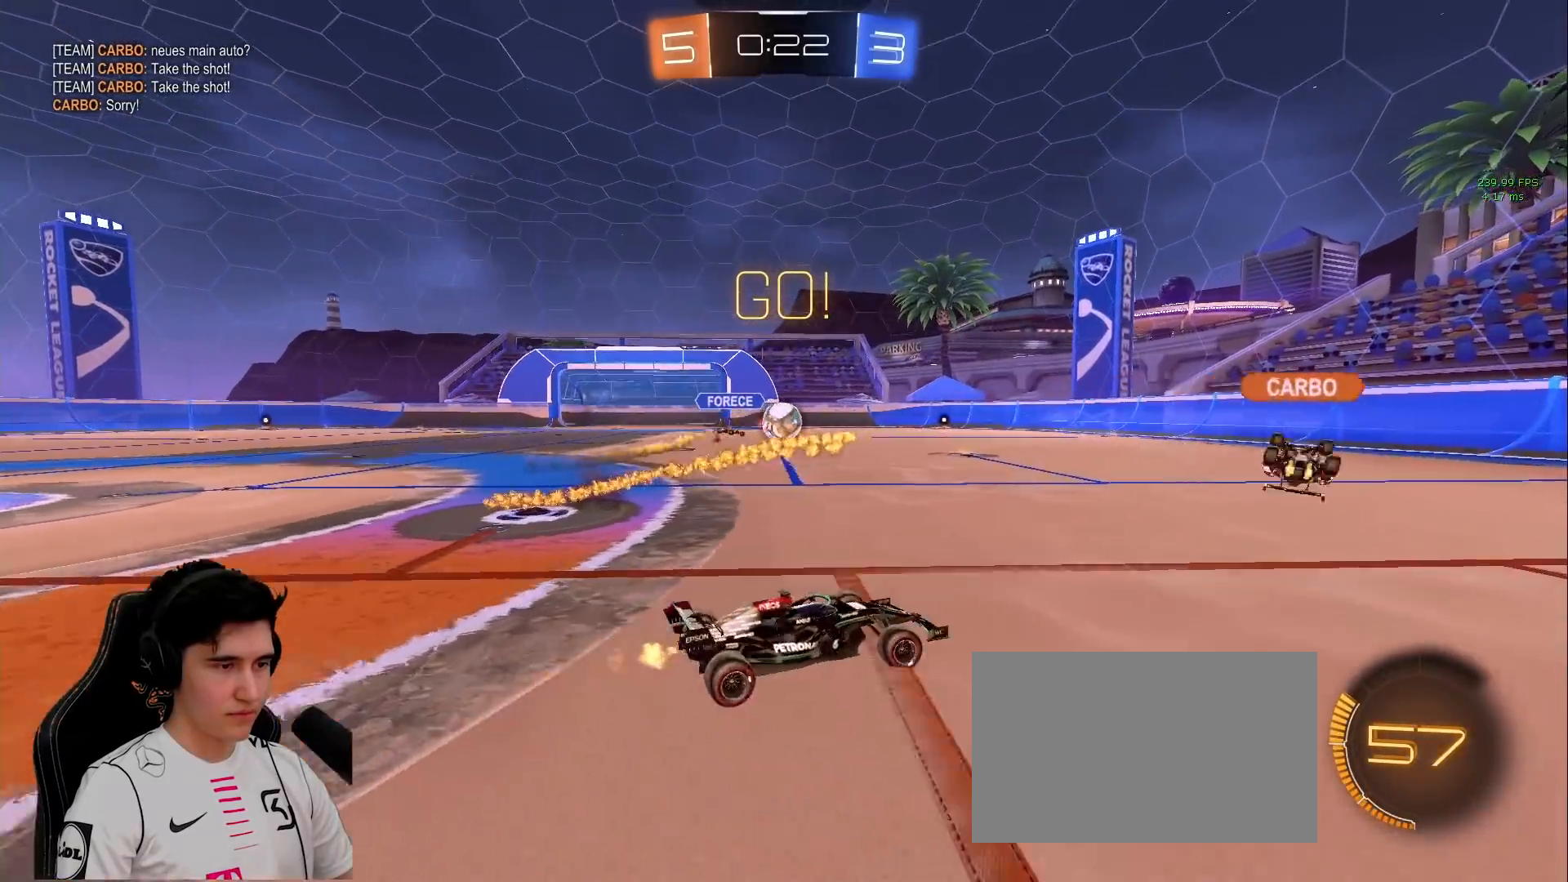
{"keys": ["d", "shift", "w"], "mouse": ["left", "right"], "events": [[333, "mouse_left", "down"], [467, "mouse_right", "down"], [467, "shift", "down"]]}
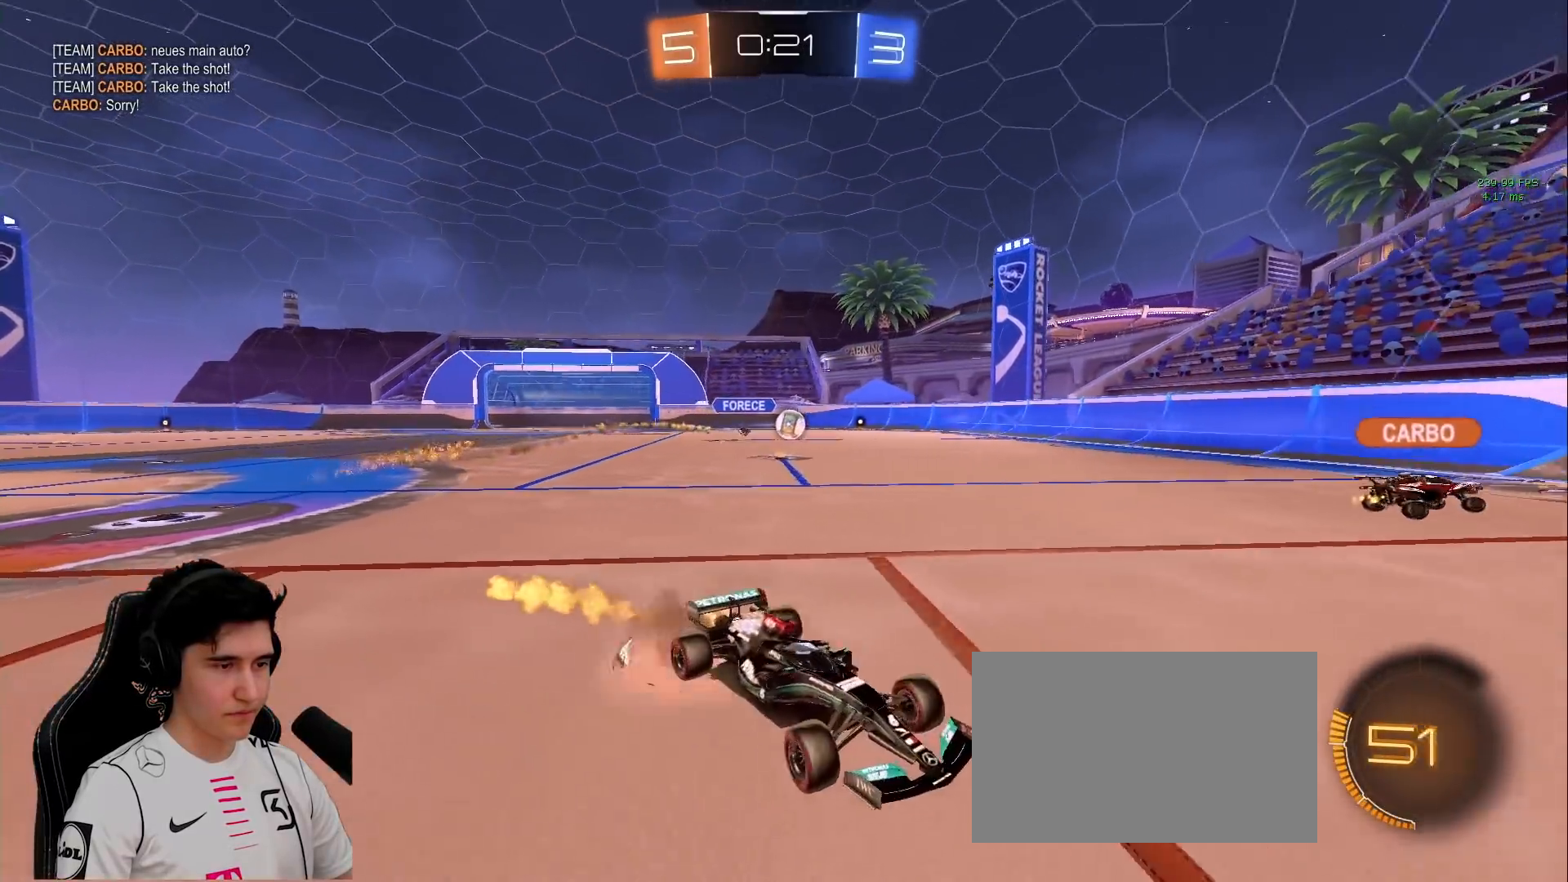
{"keys": ["d", "s", "shift", "space"], "mouse": ["left"], "events": [[17, "mouse_right", "up"], [117, "mouse_right", "down"], [117, "s", "down"], [167, "w", "up"], [200, "space", "down"], [400, "mouse_right", "up"]]}
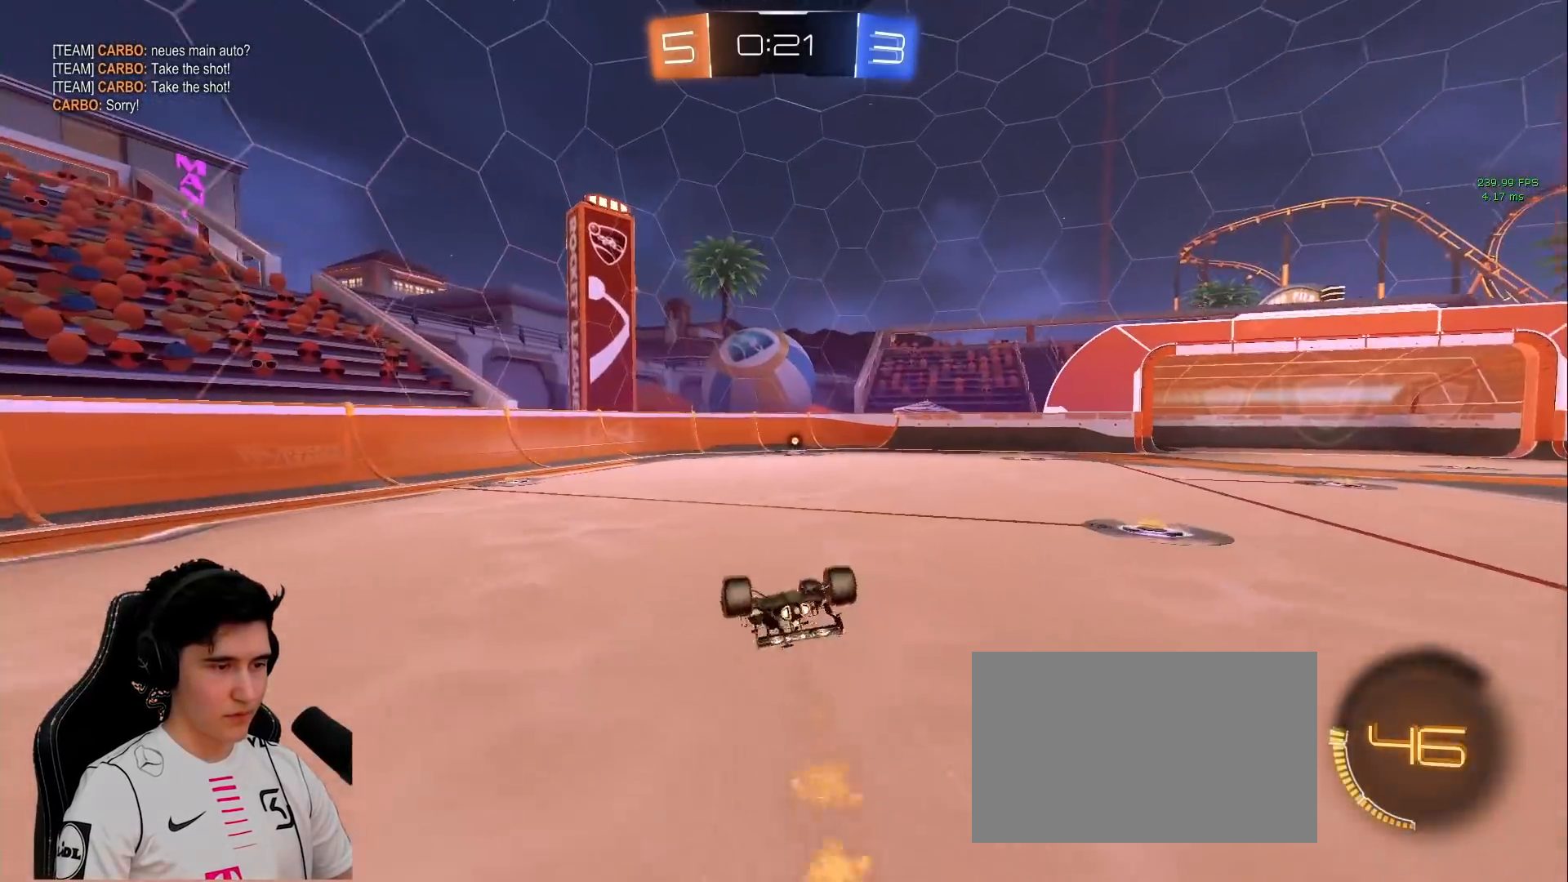
{"keys": ["a"], "mouse": [], "events": [[33, "s", "up"], [33, "space", "up"], [133, "s", "down"], [367, "a", "down"], [367, "mouse_left", "up"], [417, "d", "up"], [417, "s", "up"], [417, "shift", "up"]]}
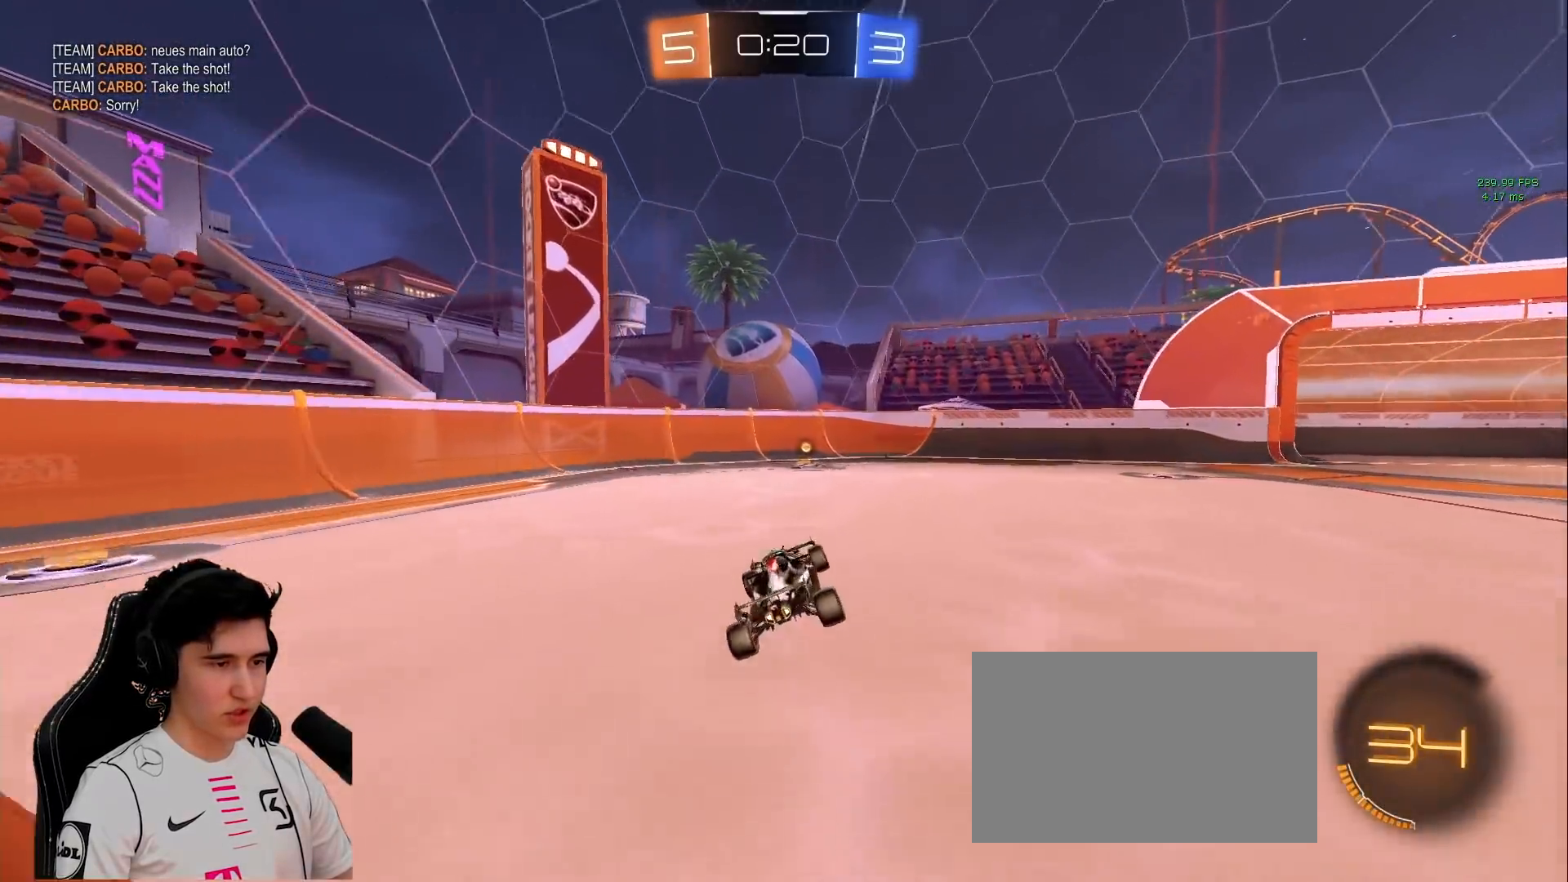
{"keys": ["d", "shift", "space", "w"], "mouse": [], "events": [[100, "w", "down"], [183, "a", "up"], [233, "d", "down"], [283, "shift", "down"], [333, "space", "down"]]}
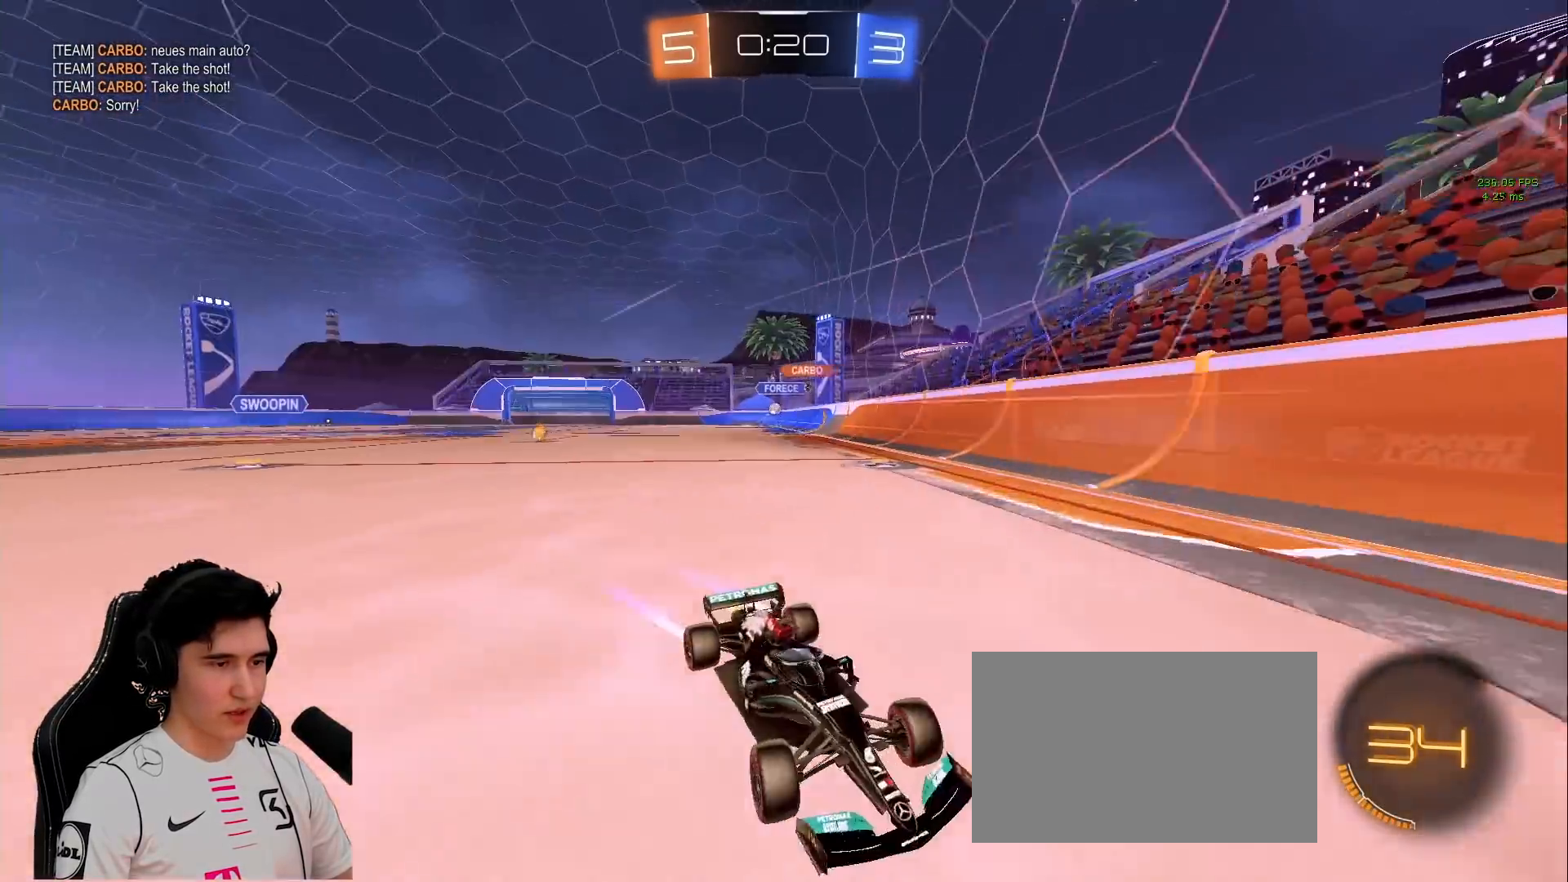
{"keys": ["d", "w"], "mouse": [], "events": [[17, "shift", "up"], [117, "space", "up"]]}
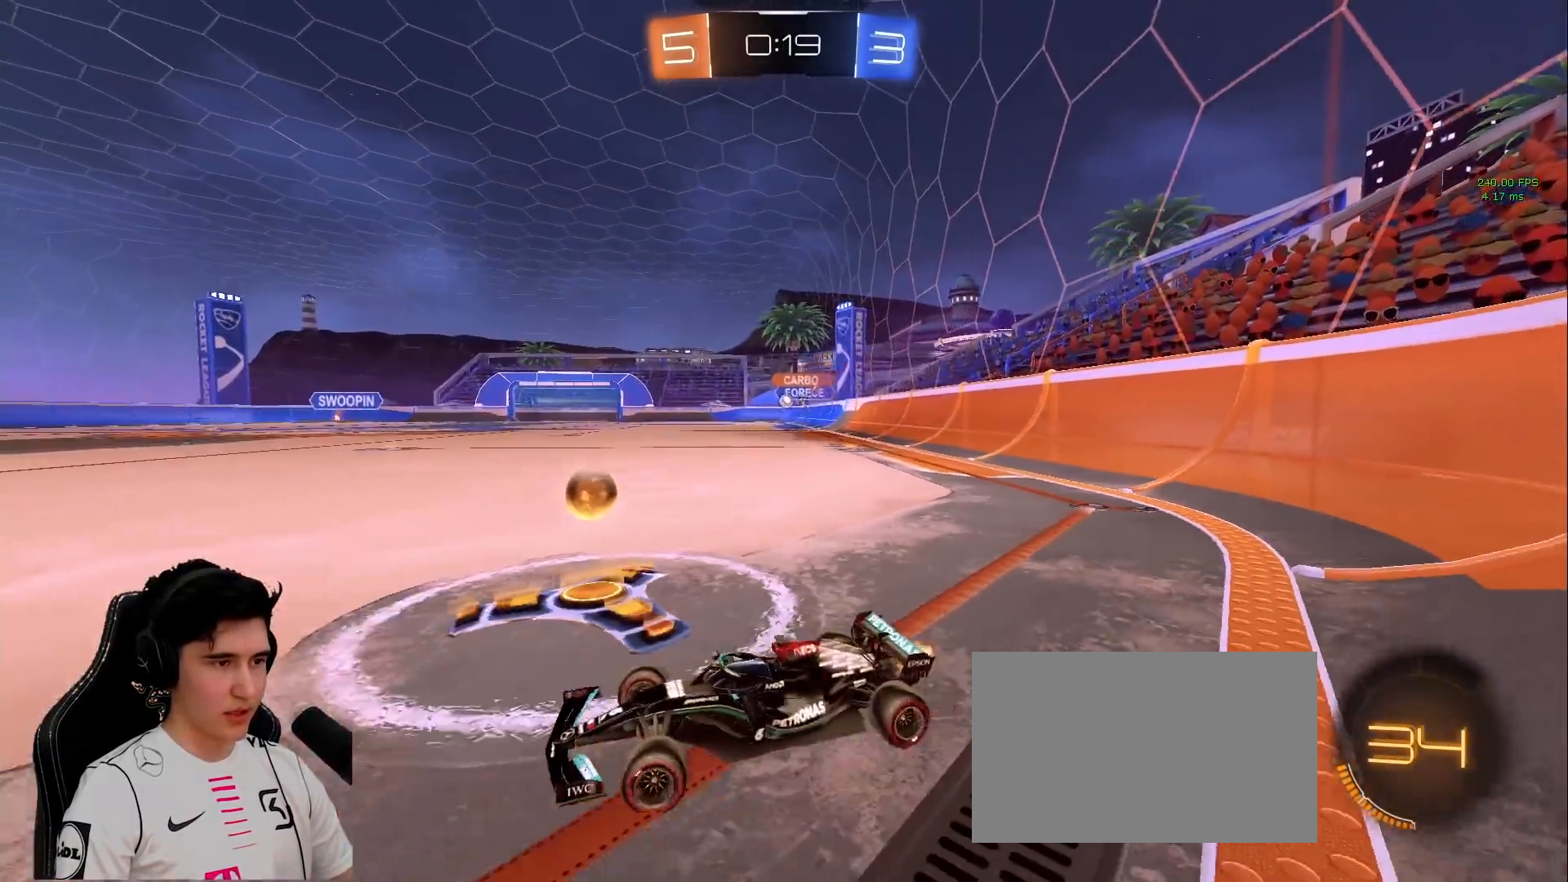
{"keys": ["w"], "mouse": ["left", "right"], "events": [[450, "d", "up"], [450, "mouse_right", "down"], [500, "mouse_left", "down"]]}
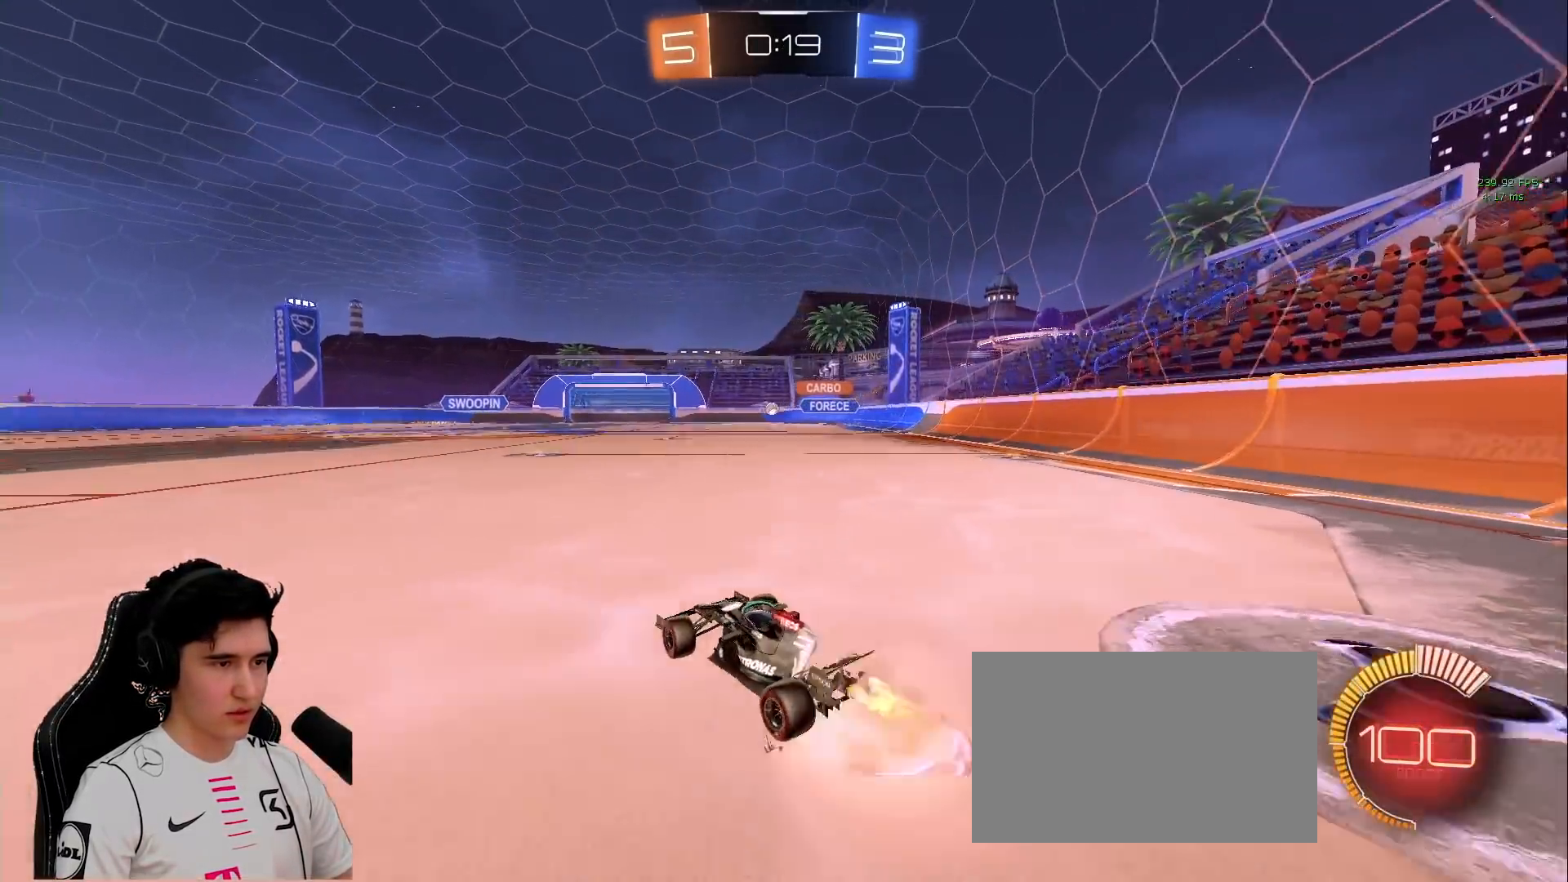
{"keys": ["d", "shift", "w"], "mouse": [], "events": [[50, "mouse_right", "up"], [100, "d", "down"], [100, "mouse_right", "down"], [100, "shift", "down"], [200, "mouse_left", "up"], [233, "mouse_right", "up"]]}
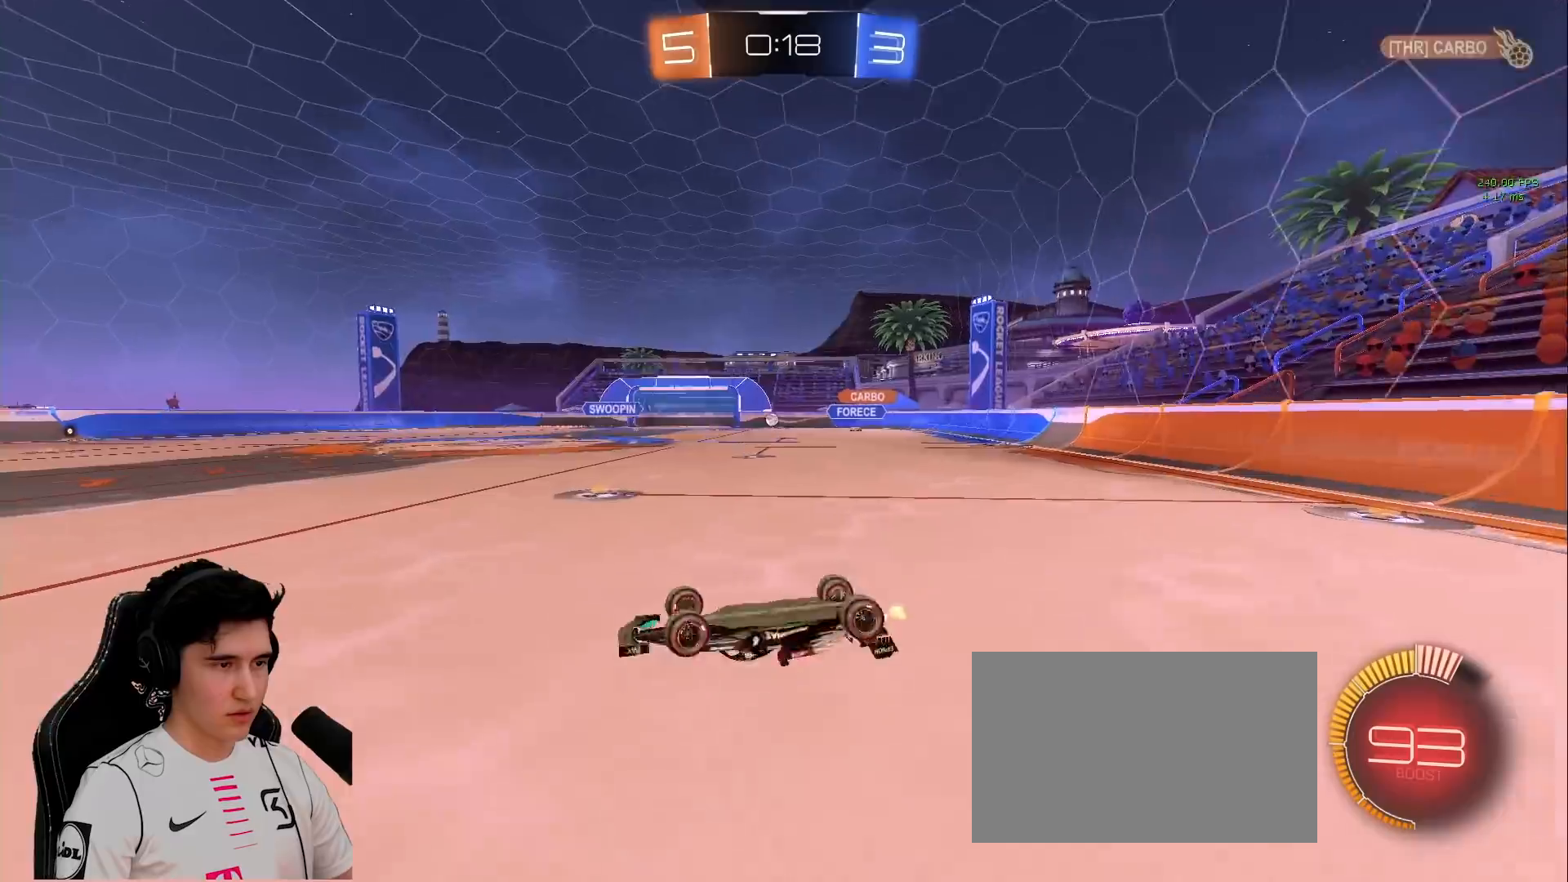
{"keys": [], "mouse": [], "events": [[117, "w", "up"], [300, "shift", "up"], [400, "d", "up"]]}
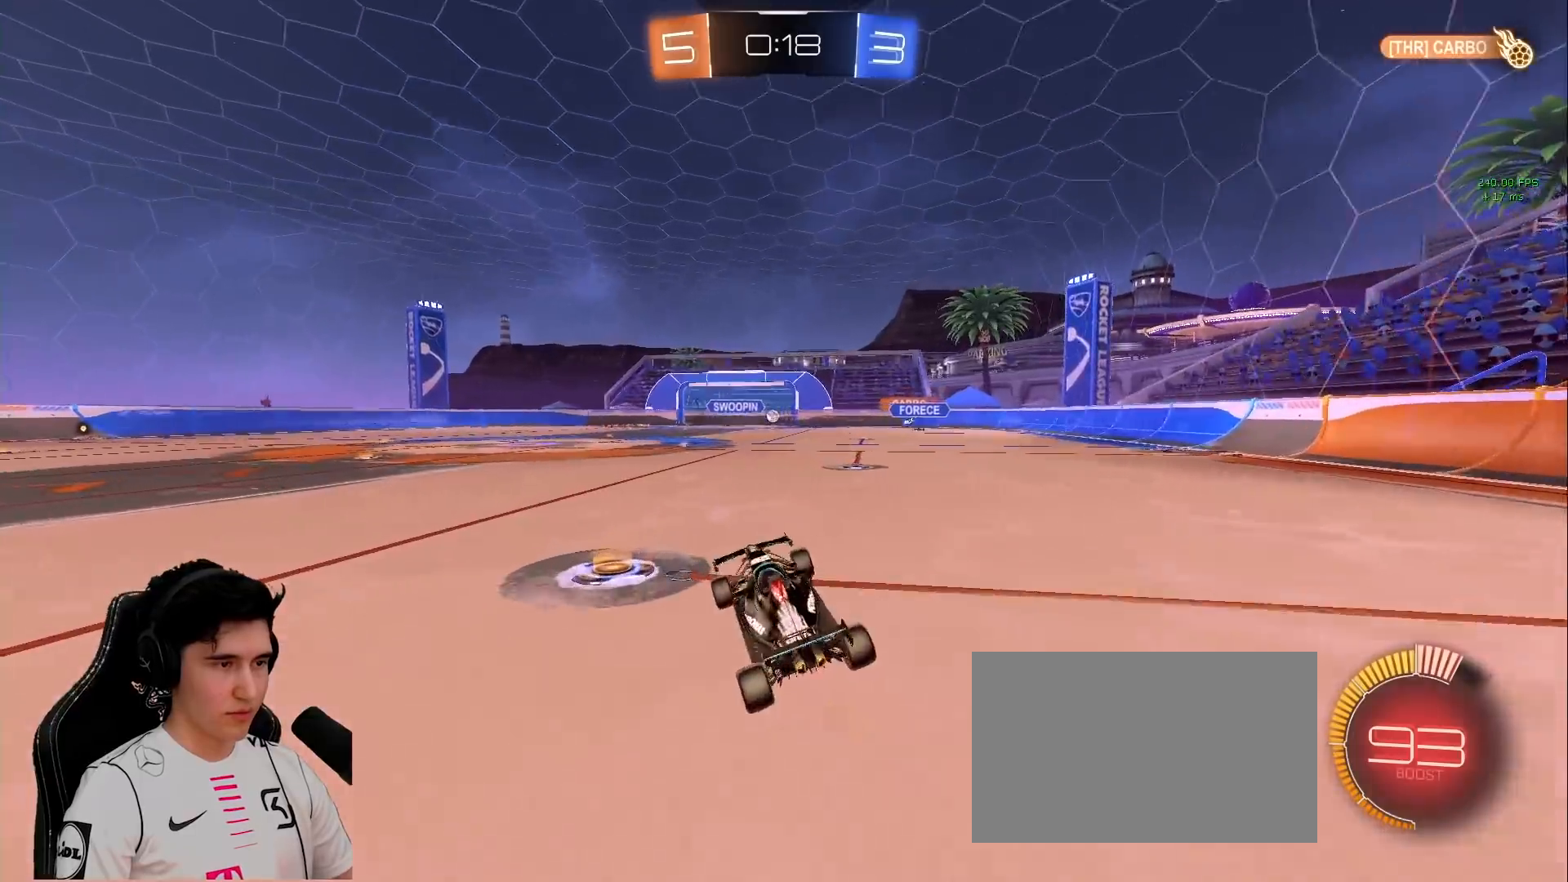
{"keys": ["w"], "mouse": [], "events": [[183, "d", "down"], [183, "w", "down"], [467, "d", "up"]]}
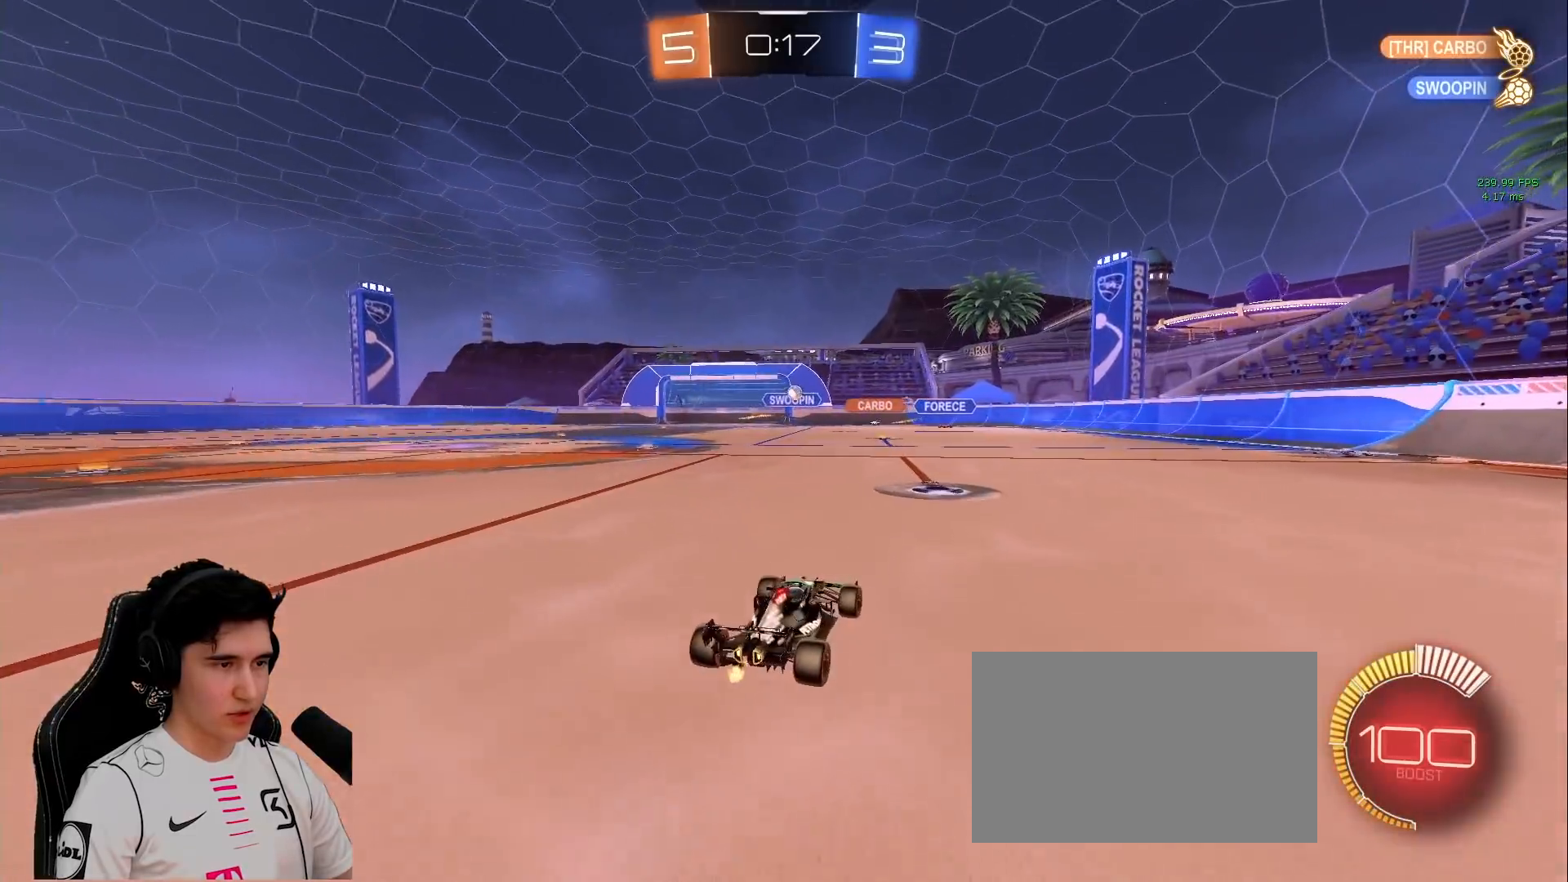
{"keys": ["d", "w"], "mouse": [], "events": [[183, "d", "down"]]}
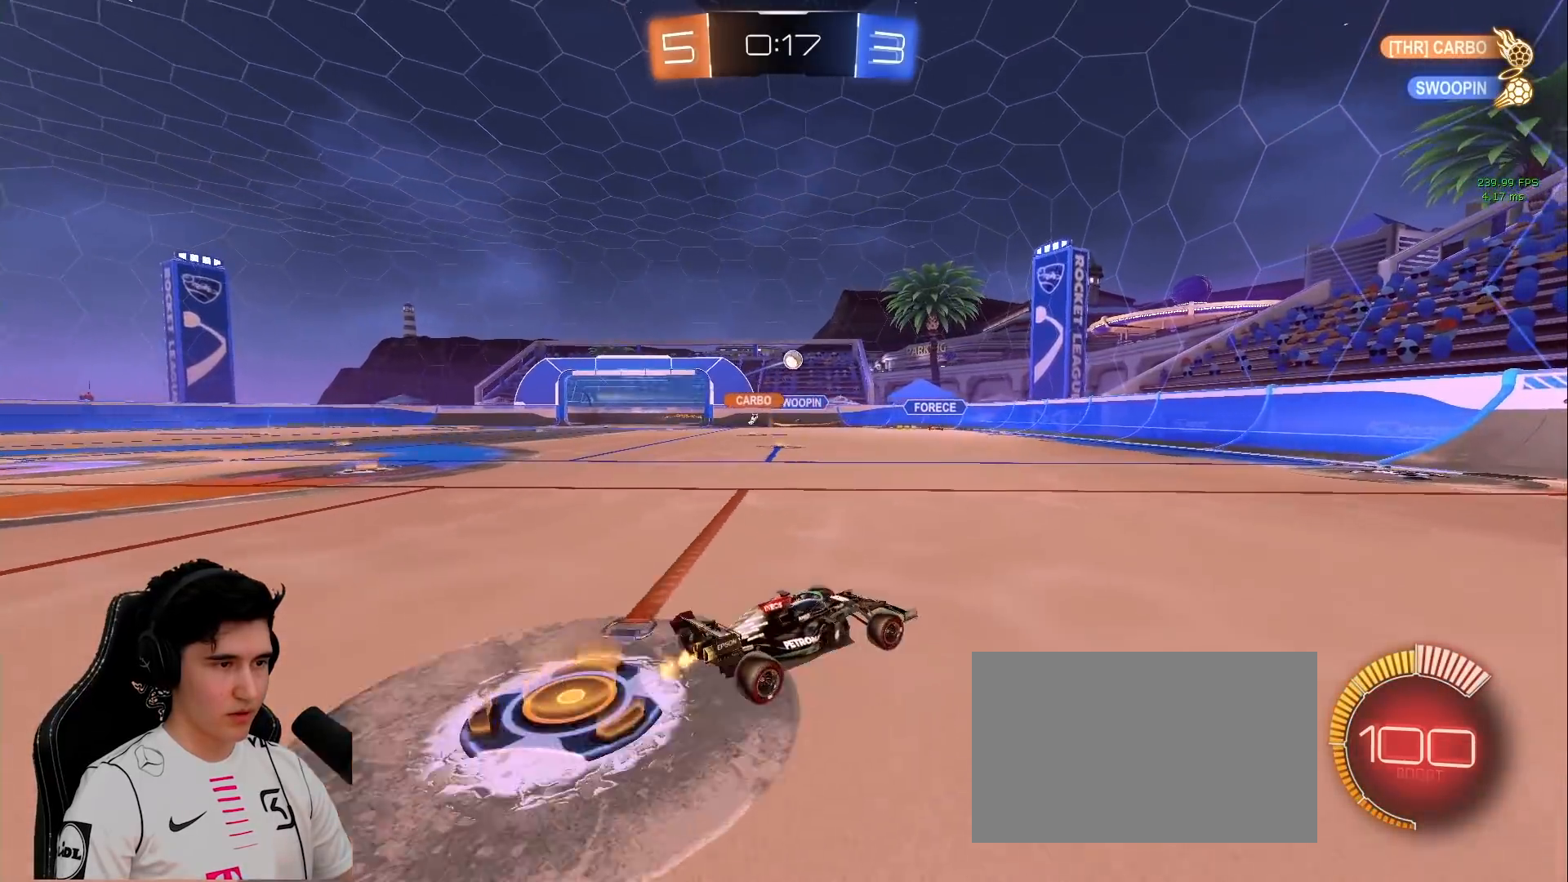
{"keys": ["d", "w"], "mouse": [], "events": []}
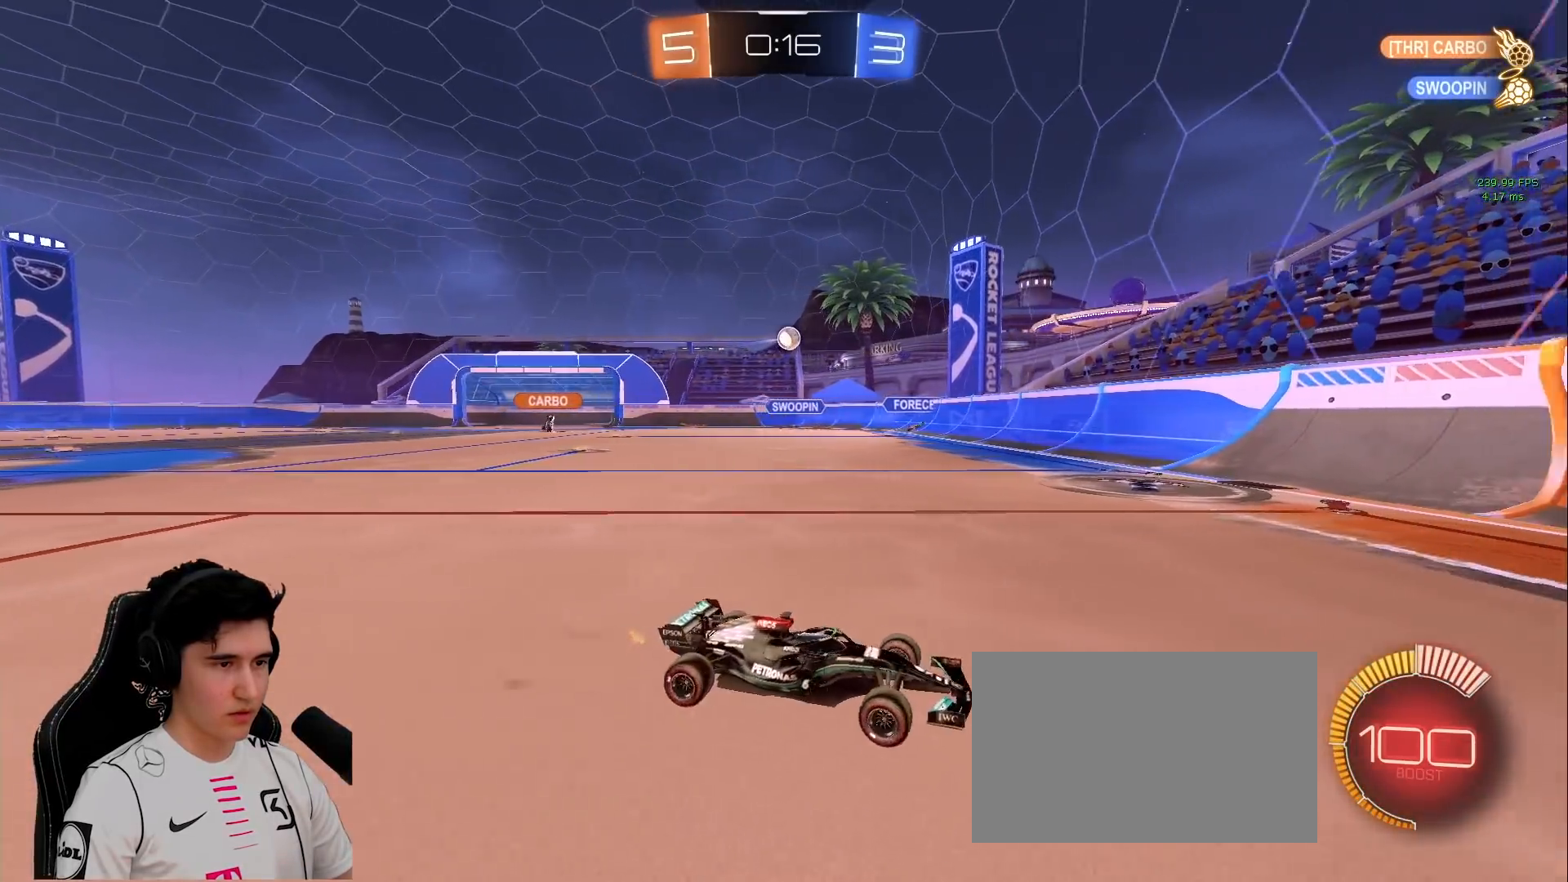
{"keys": ["d"], "mouse": [], "events": [[267, "w", "up"], [367, "s", "down"], [417, "d", "up"], [467, "d", "down"], [500, "s", "up"]]}
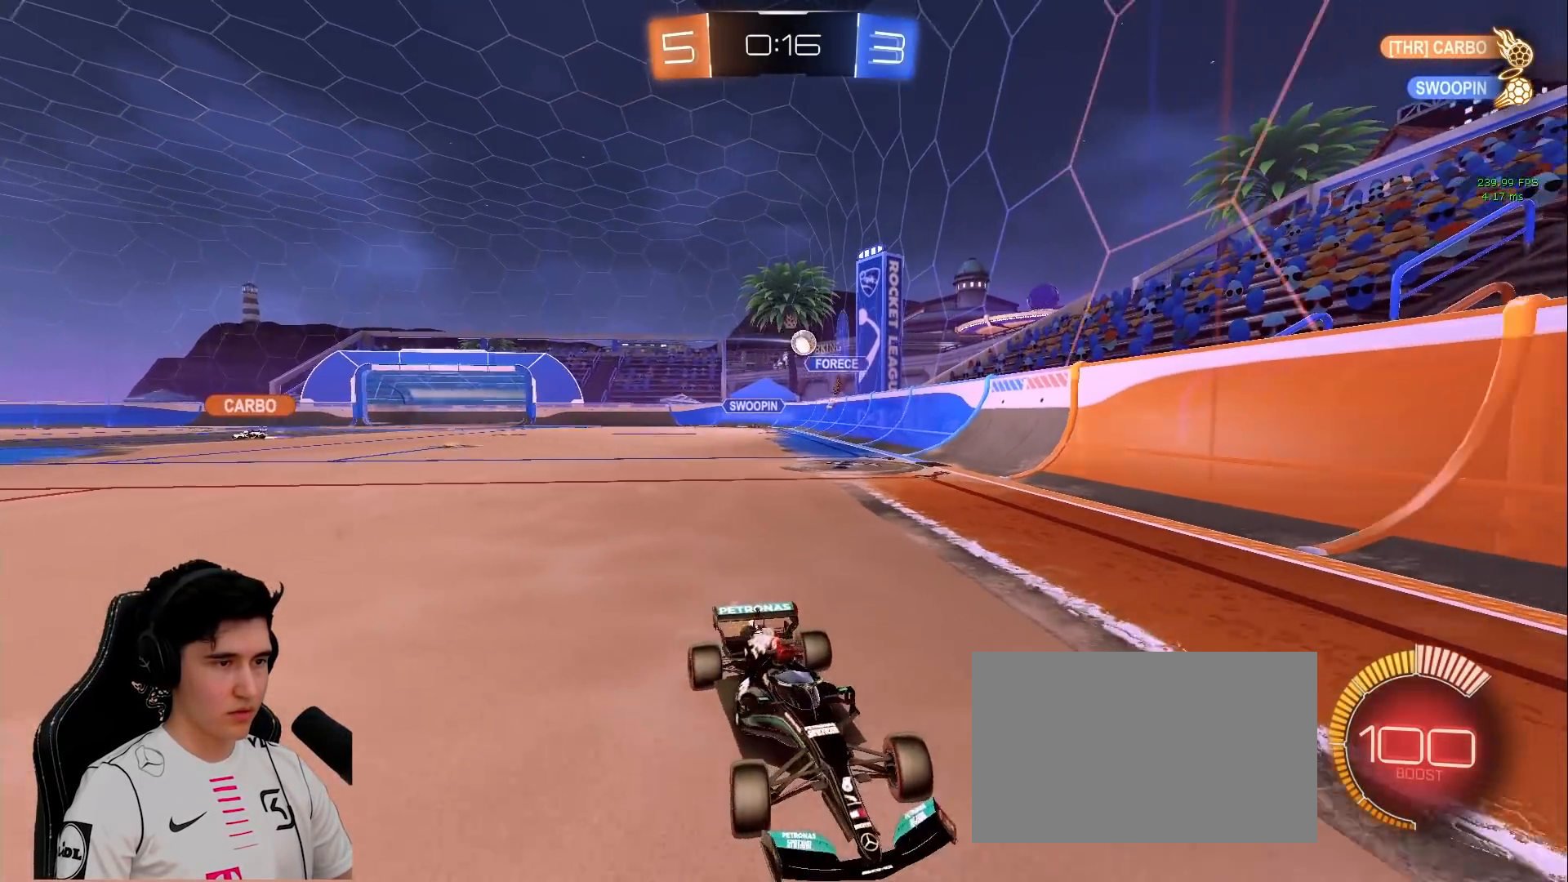
{"keys": ["d", "w"], "mouse": ["left"], "events": [[200, "w", "down"], [467, "mouse_left", "down"]]}
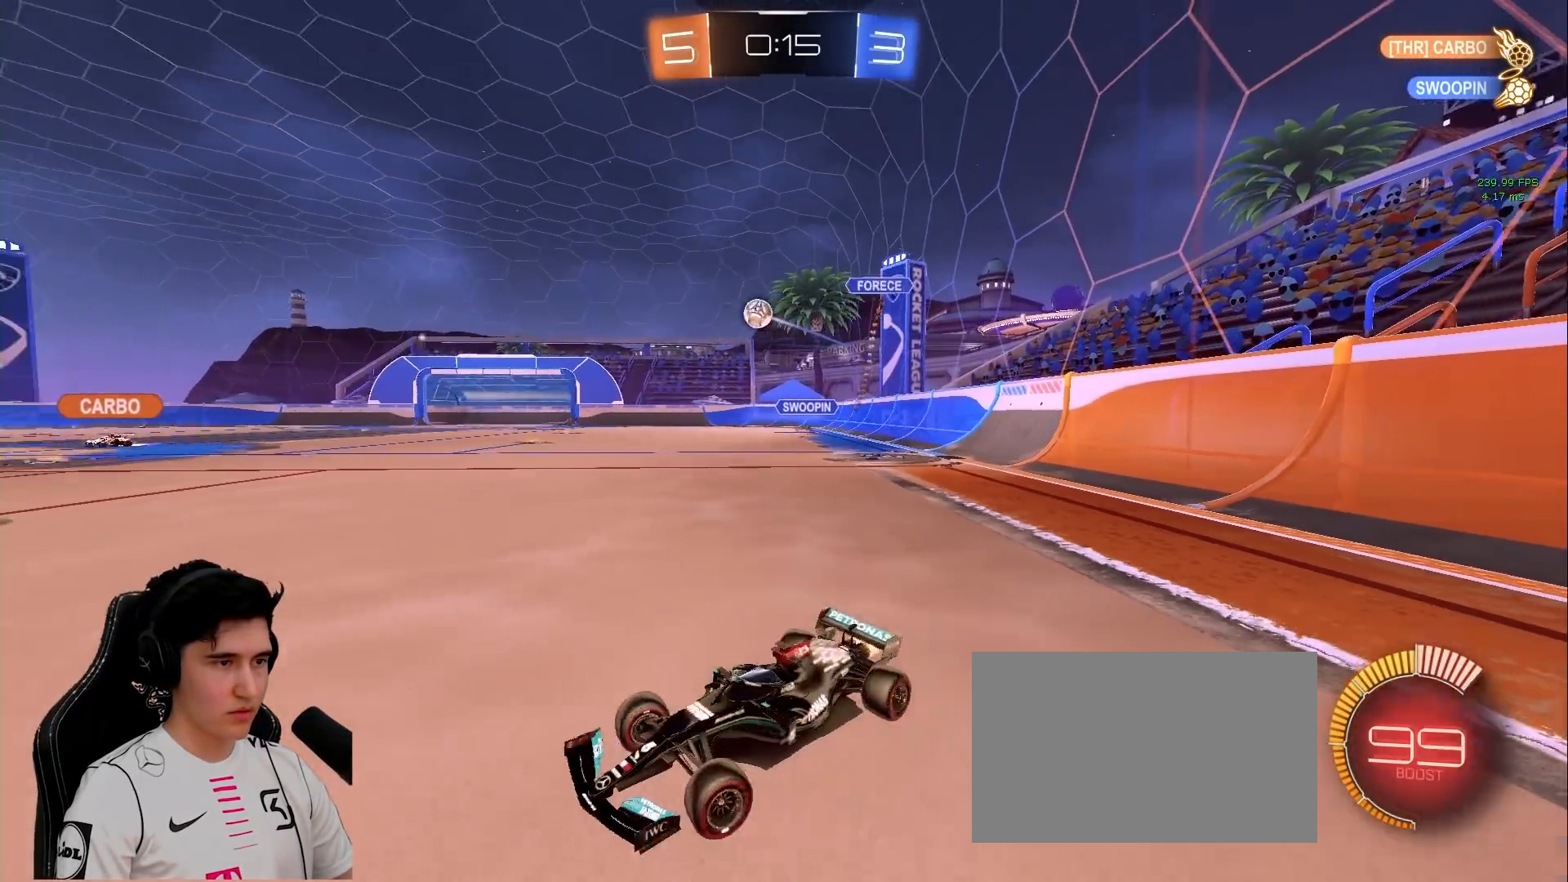
{"keys": ["a", "s", "shift"], "mouse": ["left", "right"], "events": [[200, "mouse_right", "down"], [300, "a", "down"], [300, "d", "up"], [300, "mouse_right", "up"], [300, "shift", "down"], [350, "mouse_right", "down"], [433, "s", "down"], [433, "w", "up"]]}
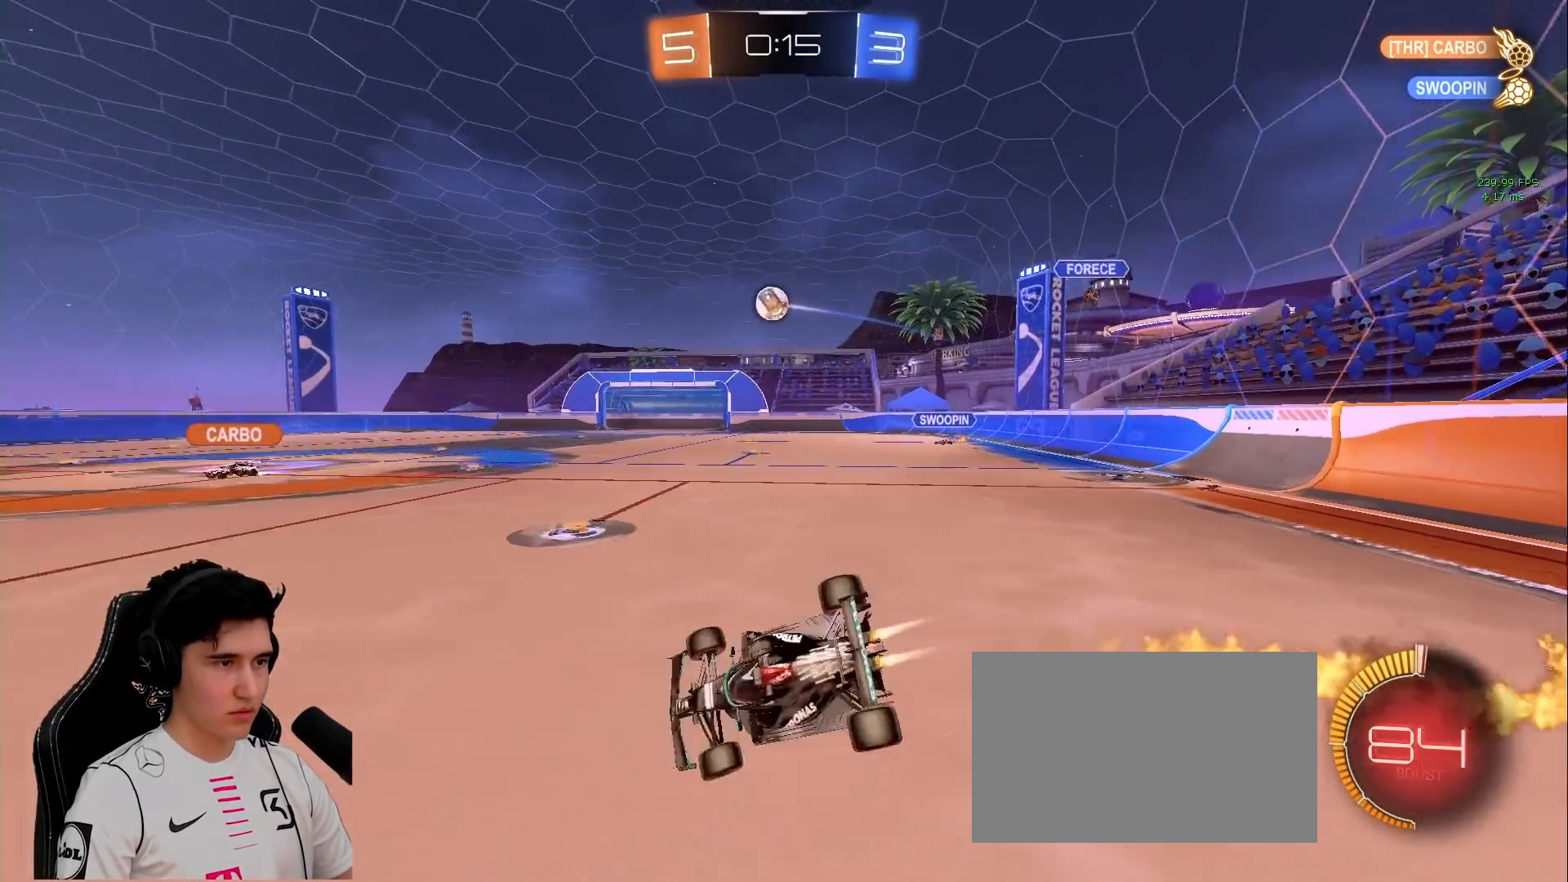
{"keys": ["a", "s"], "mouse": ["left", "right"], "events": [[417, "shift", "up"]]}
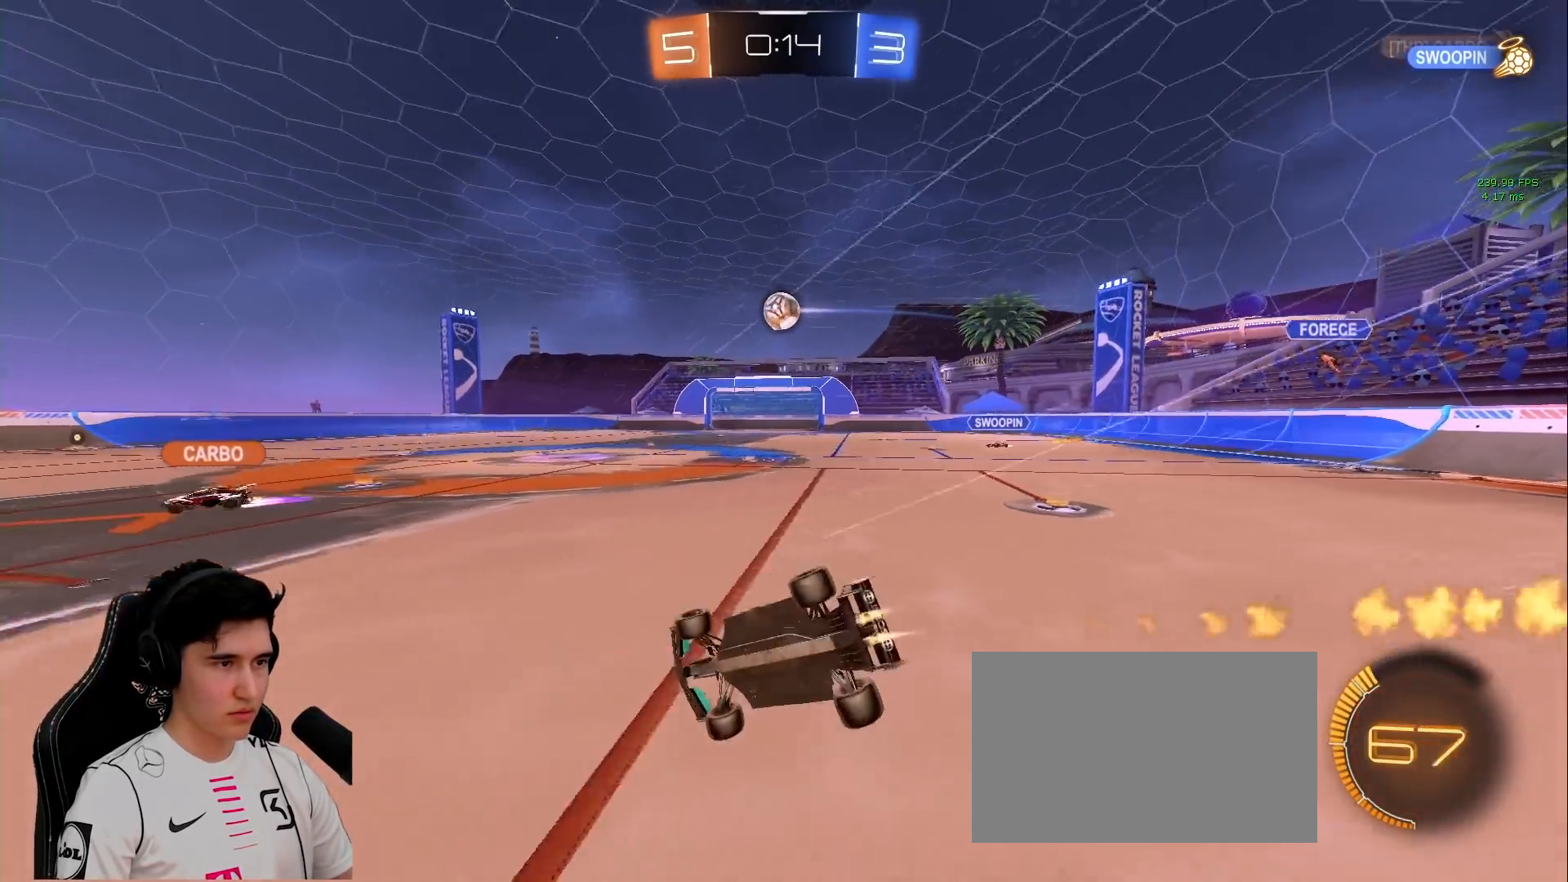
{"keys": ["w"], "mouse": [], "events": [[100, "mouse_right", "up"], [233, "a", "up"], [233, "s", "up"], [283, "mouse_left", "up"], [367, "w", "down"], [383, "d", "down"], [483, "d", "up"]]}
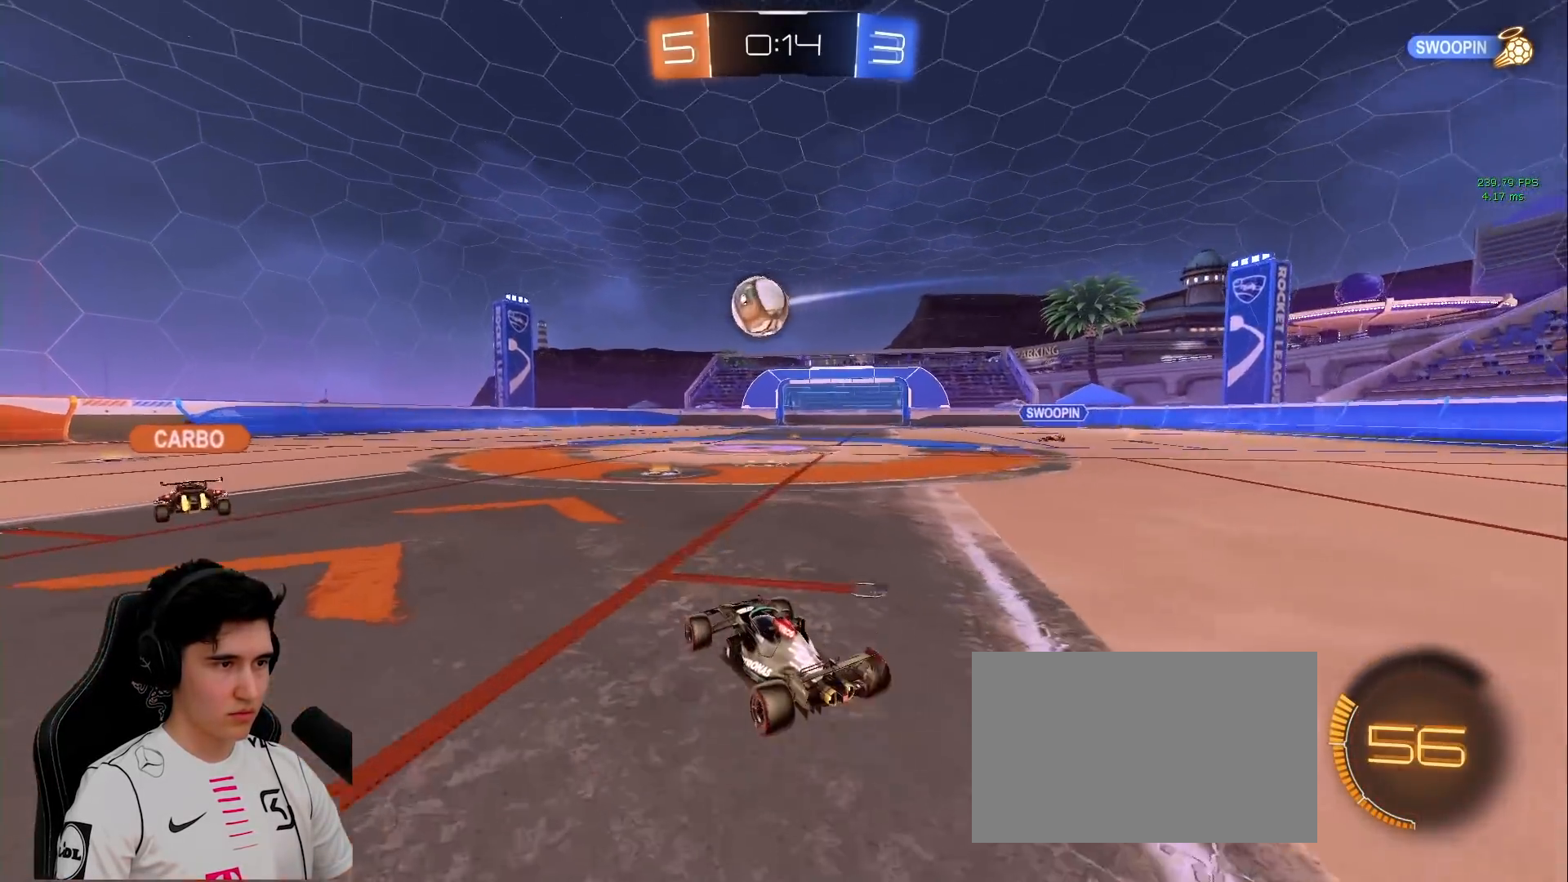
{"keys": ["d", "s"], "mouse": [], "events": [[17, "a", "down"], [250, "a", "up"], [250, "d", "down"], [400, "w", "up"], [483, "s", "down"]]}
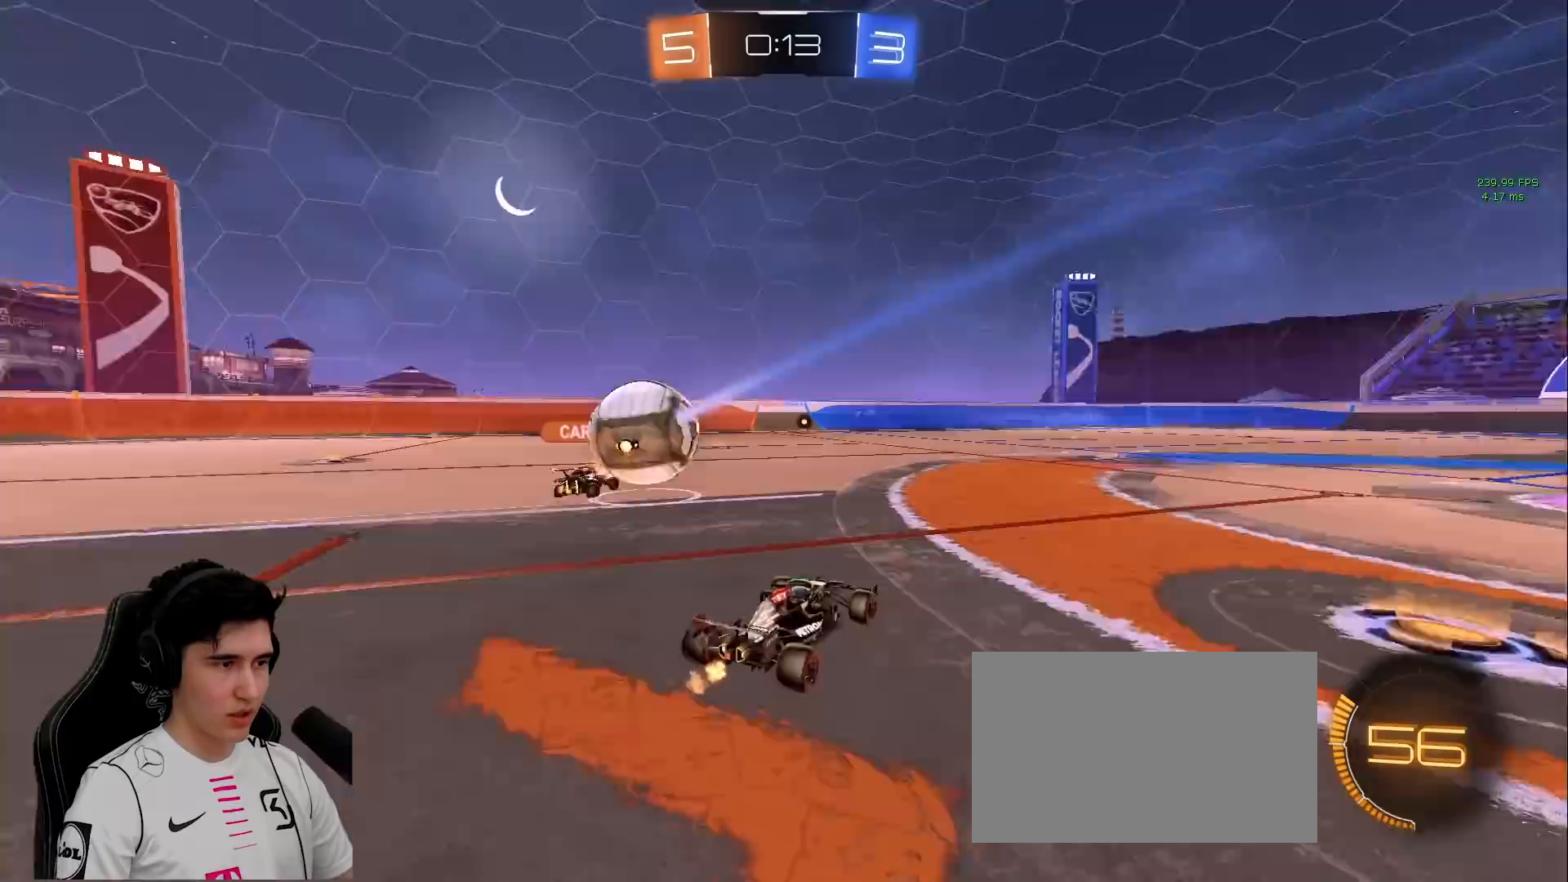
{"keys": [], "mouse": [], "events": [[33, "a", "down"], [83, "a", "up"], [83, "d", "up"], [133, "s", "up"], [167, "d", "down"], [167, "s", "down"], [217, "d", "up"], [317, "d", "down"], [367, "d", "up"], [367, "s", "up"]]}
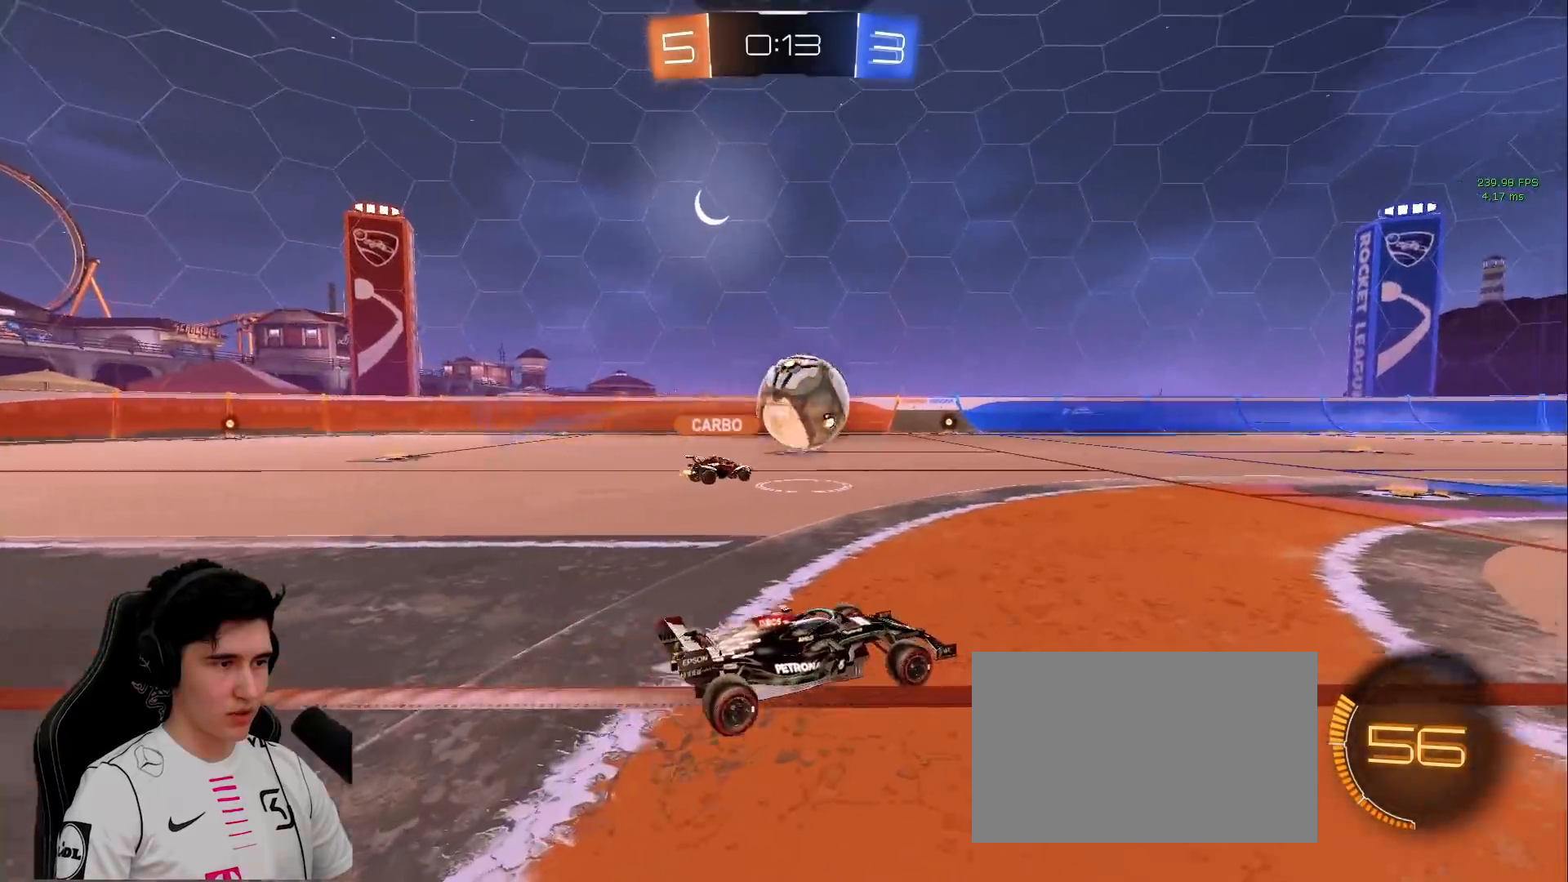
{"keys": ["a", "w"], "mouse": [], "events": [[50, "d", "down"], [100, "w", "down"], [183, "d", "up"], [233, "a", "down"]]}
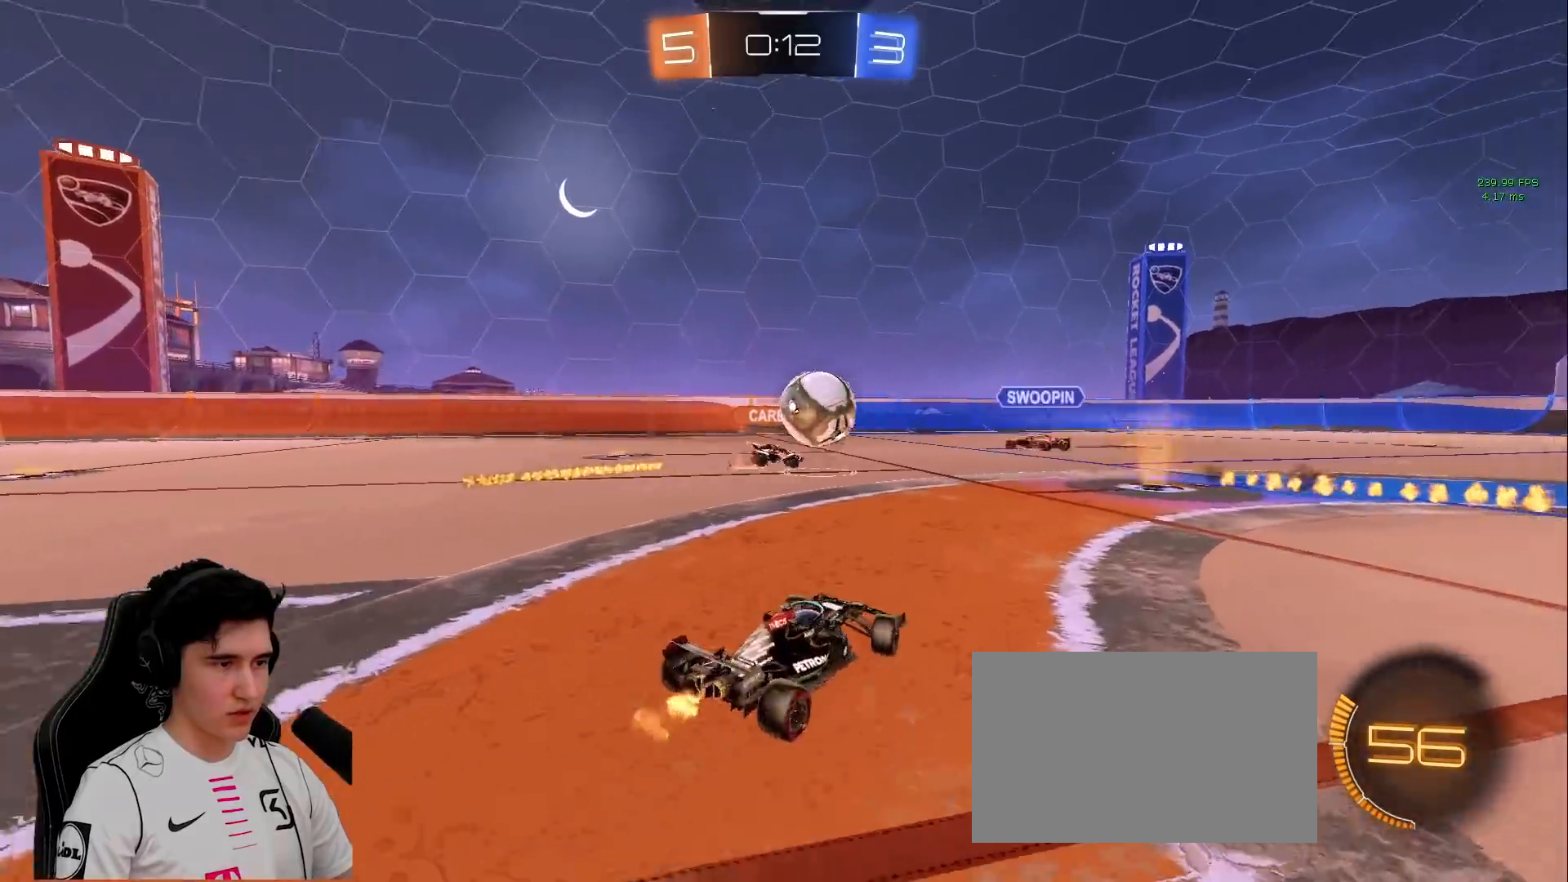
{"keys": ["a", "w"], "mouse": [], "events": []}
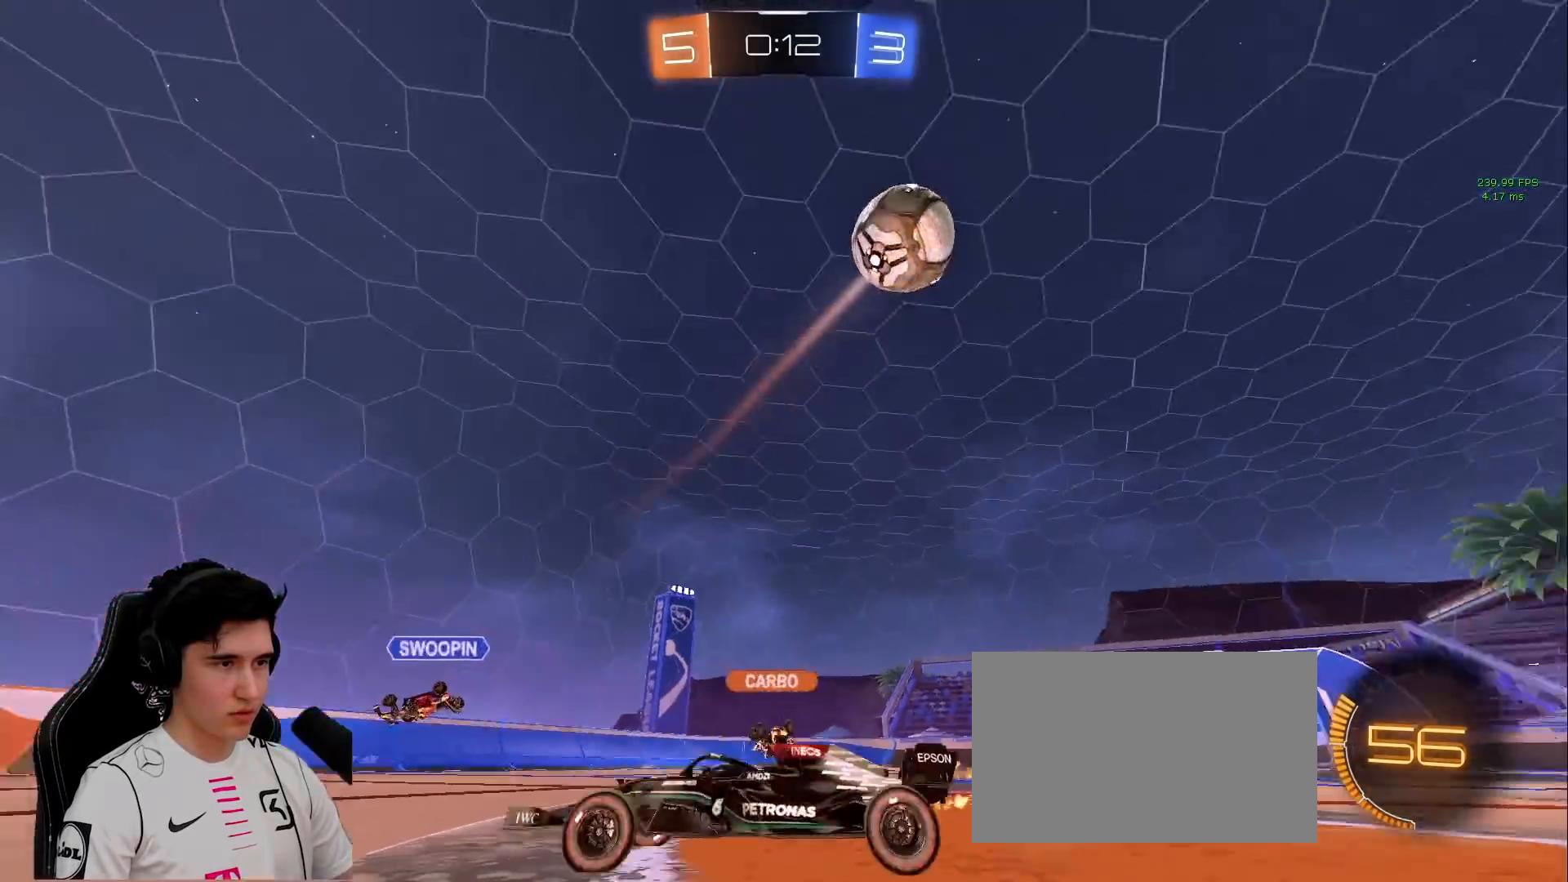
{"keys": ["a", "w"], "mouse": [], "events": [[133, "shift", "down"], [267, "shift", "up"]]}
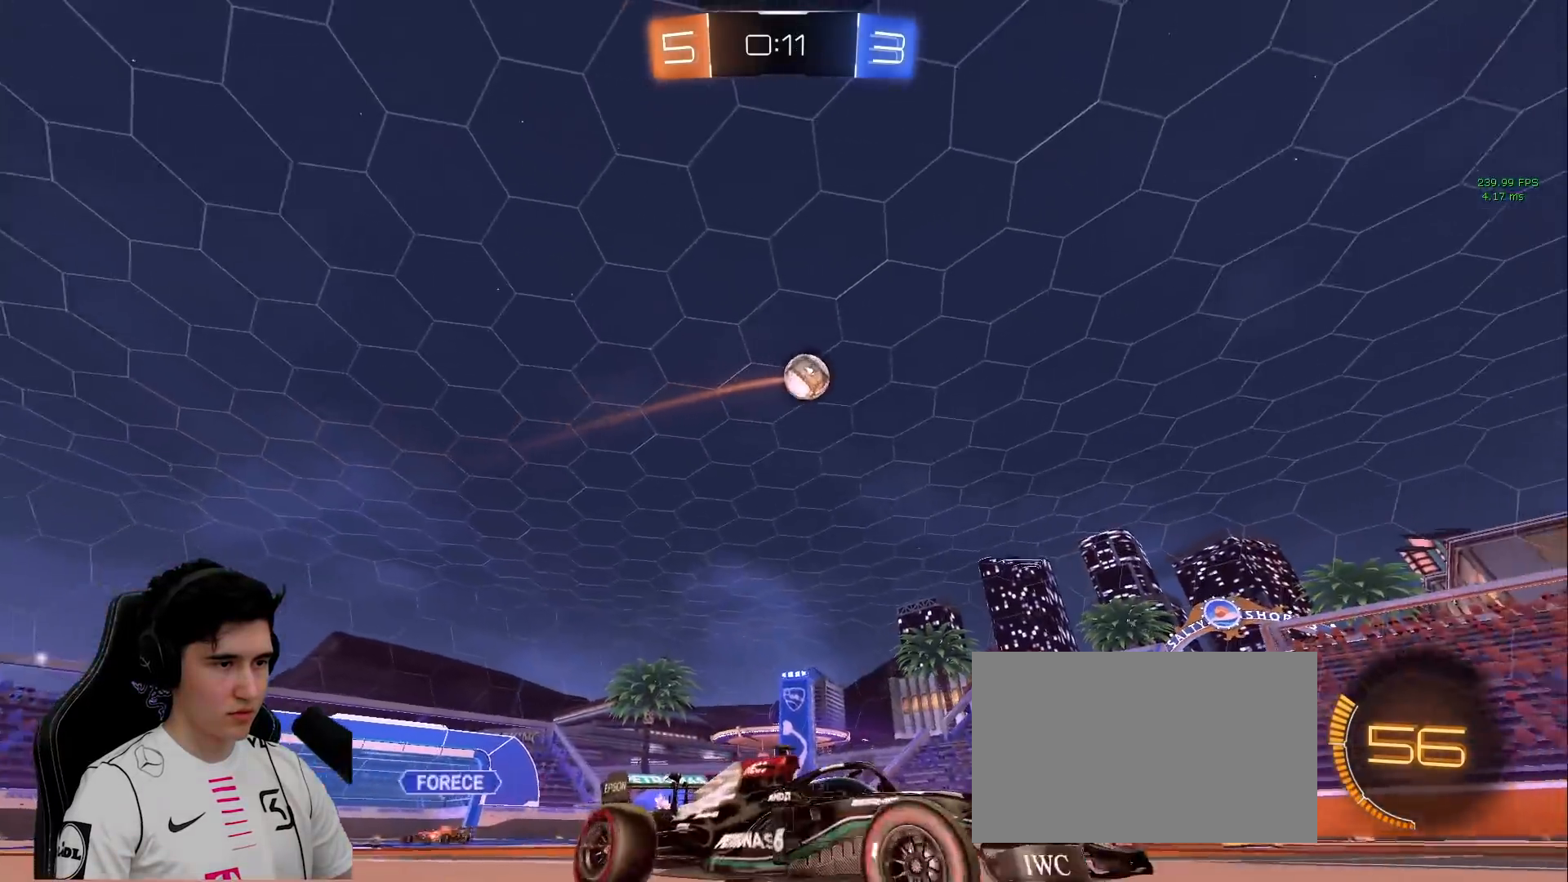
{"keys": ["a", "w"], "mouse": [], "events": []}
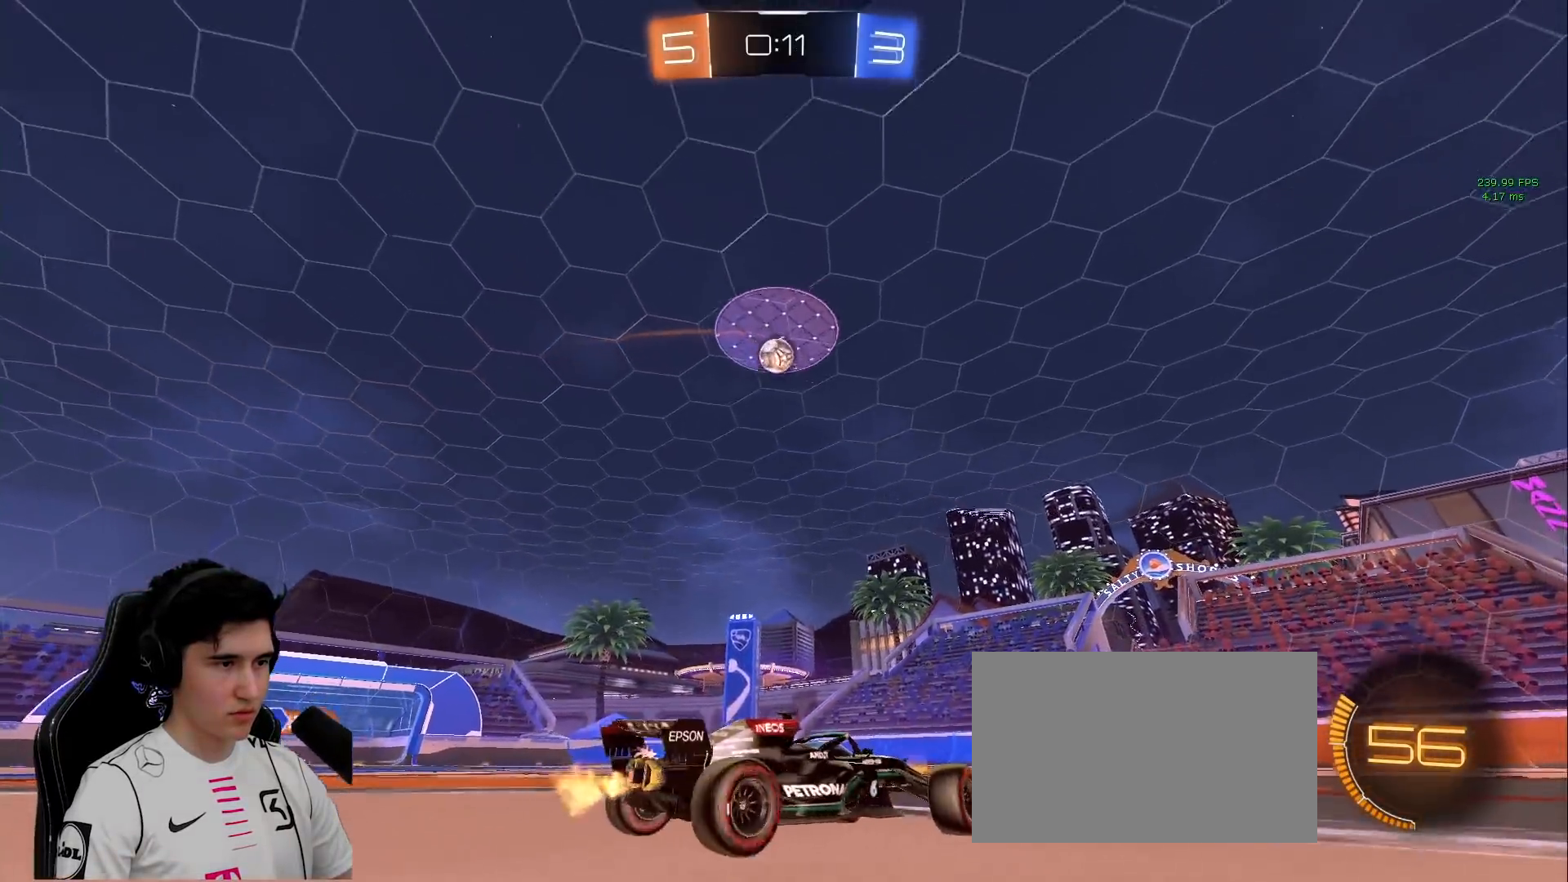
{"keys": ["d", "w"], "mouse": [], "events": [[250, "a", "up"], [433, "d", "down"]]}
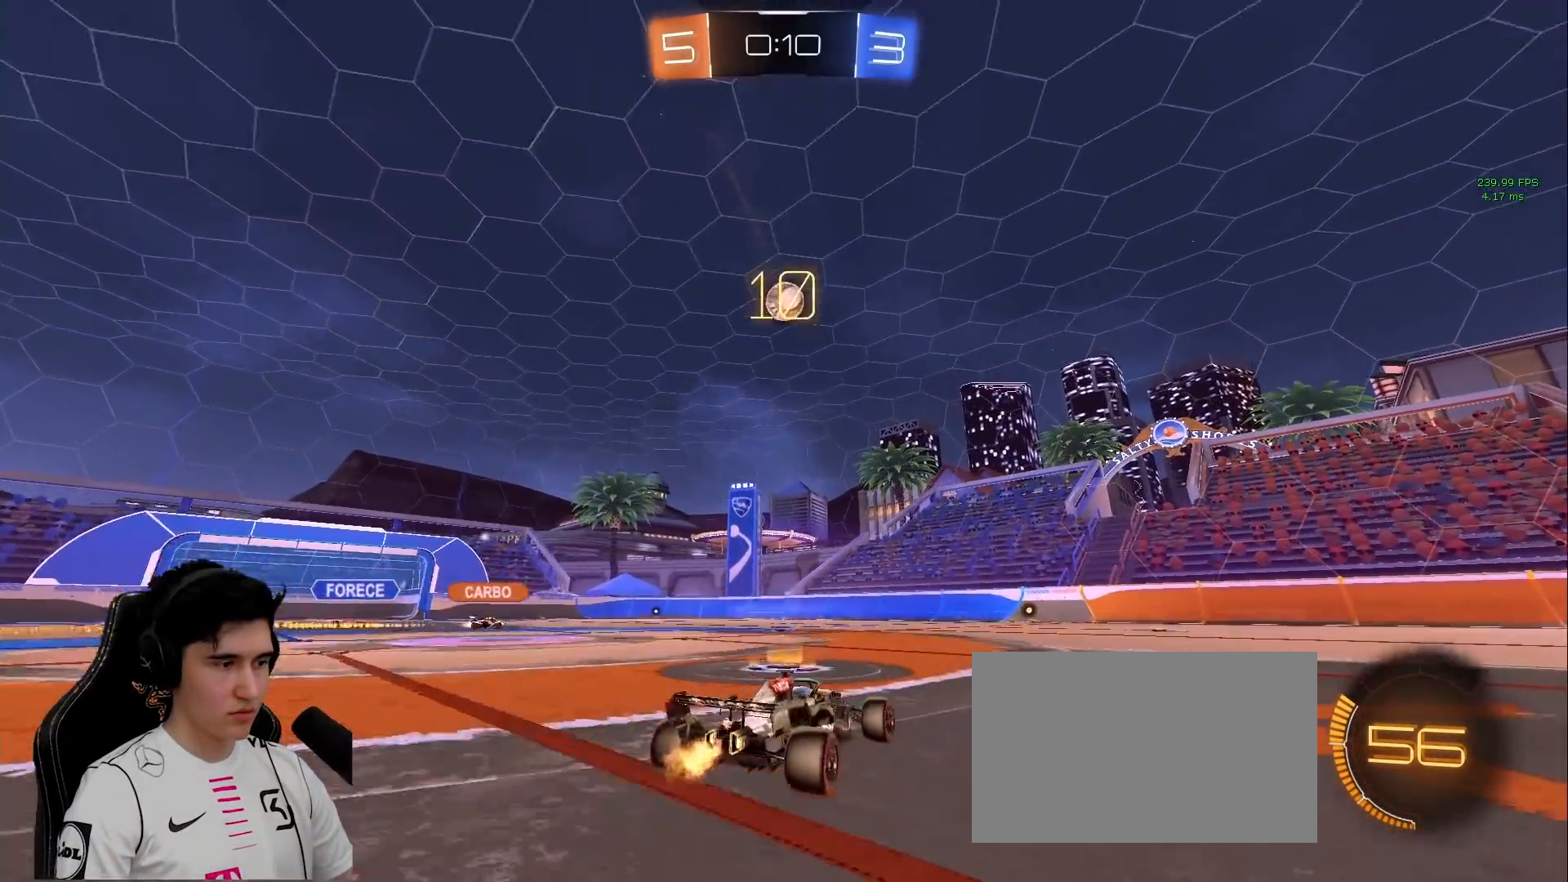
{"keys": ["w"], "mouse": [], "events": [[83, "d", "up"]]}
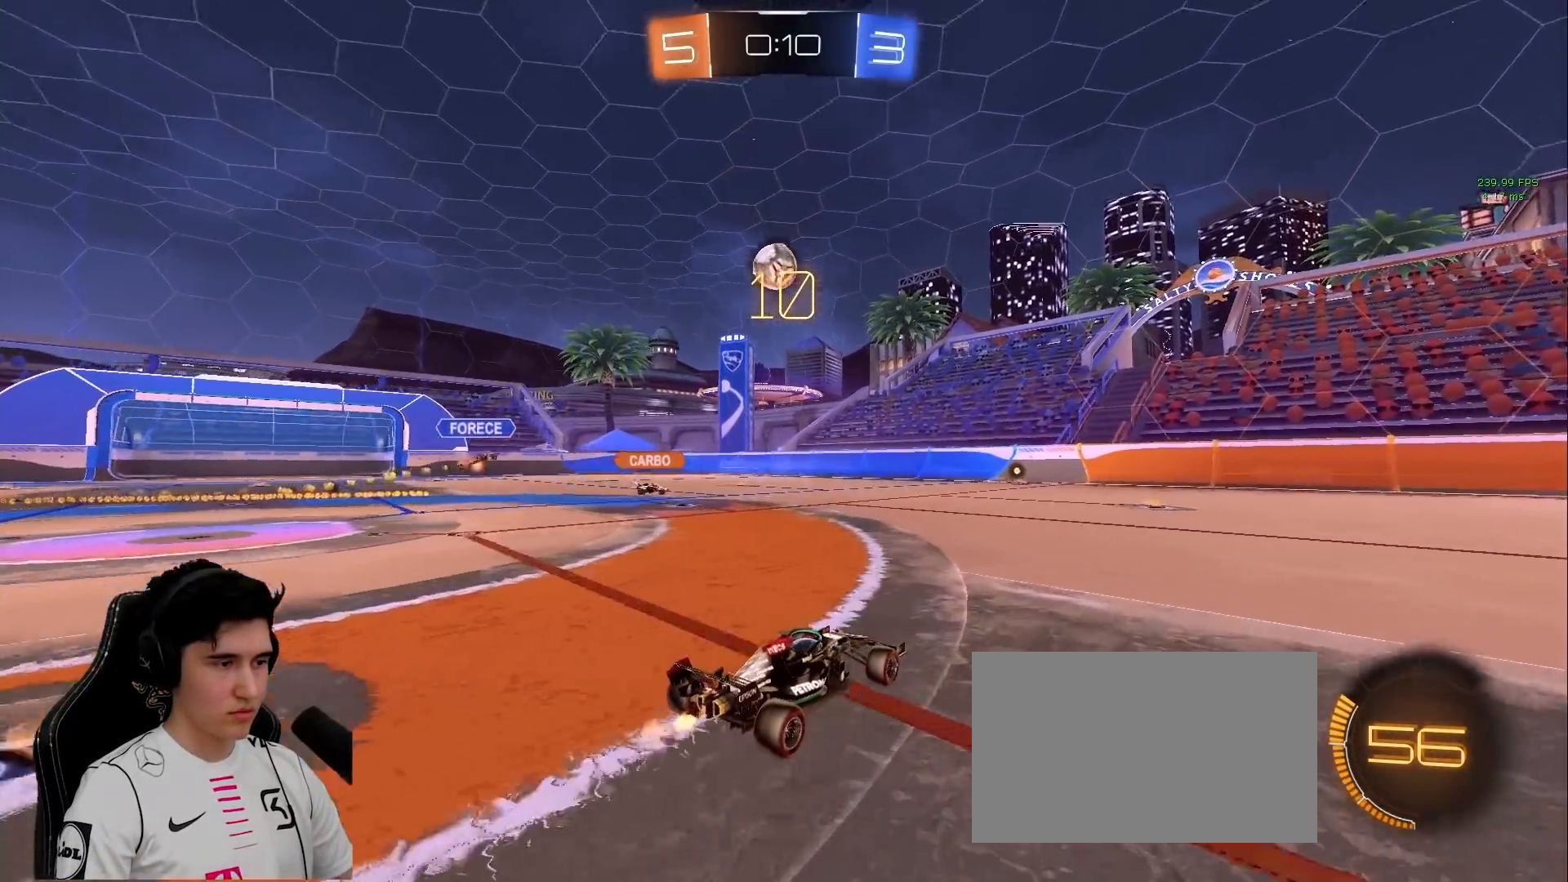
{"keys": ["w"], "mouse": [], "events": [[200, "space", "down"], [467, "space", "up"]]}
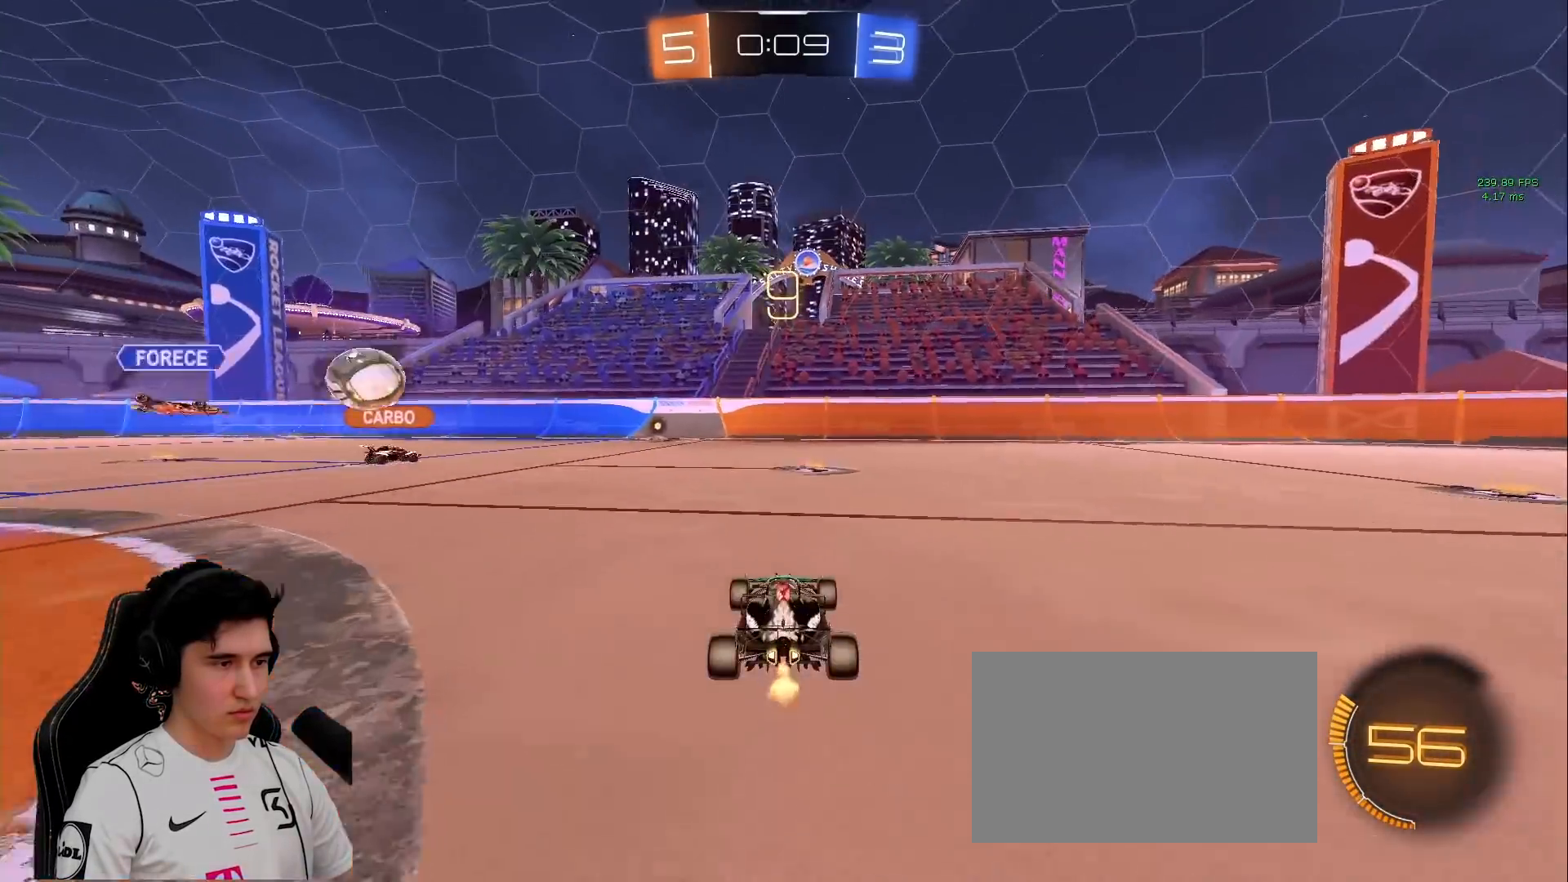
{"keys": ["d", "w"], "mouse": [], "events": [[67, "space", "down"], [167, "space", "up"], [483, "d", "down"]]}